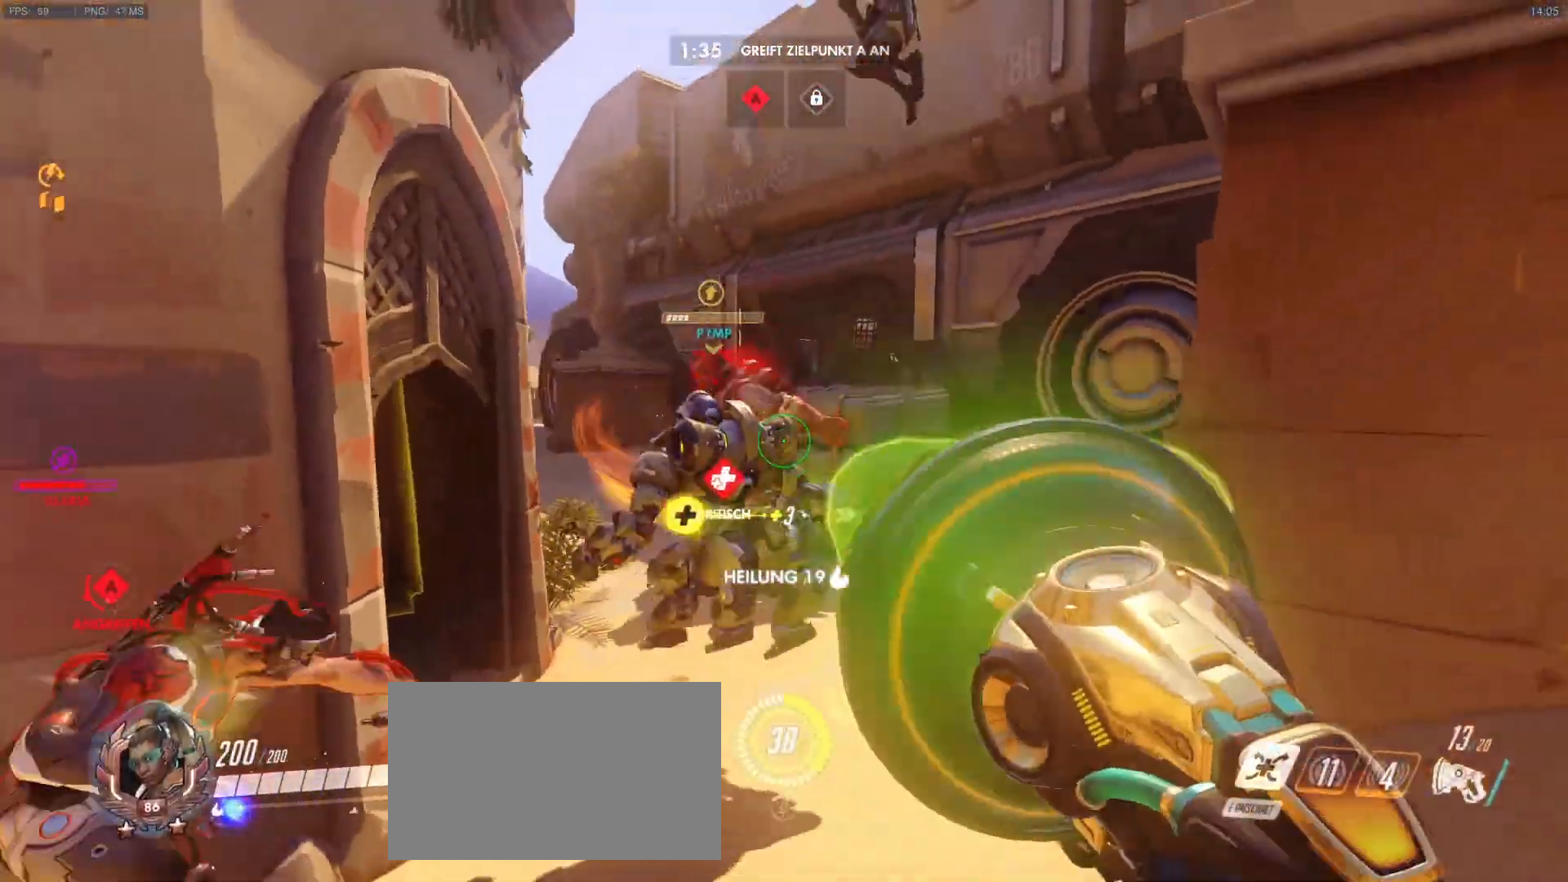
Gameplay with keyboard and mouse; each line is a JSON object with the keys and mouse buttons held at the frame after it. "events" lists presses ("down") and releases ("up") of "1", "2", "3", "4", "5", "a", "alt", "c", "caps_lock", "d", "e", "f", "g", "q", "r", "s", "shift", "space", "t", "tab", "v", "w", "x", "y", "mouse_left", "mouse_middle", "mouse_right", "mouse_mb4", "mouse_mb5", "mouse_wheel_up" and "mouse_wheel_down" between this image and that frame as [ms after this image, input, new state], when the widget could be followed in between. "mouse_left", "mouse_middle", "mouse_right", "mouse_mb4", "mouse_mb5", "mouse_wheel_up", "mouse_wheel_down" = the "left", "middle", "right", "mb4", "mb5", "wheel_up", "wheel_down" buttons of the "mouse" list. No other keys are recorded. Mouse movement is not recorded.
{"keys": ["d", "w"], "mouse": [], "events": [[283, "s", "up"], [317, "d", "down"], [367, "a", "up"], [467, "mouse_left", "up"], [467, "w", "down"]]}
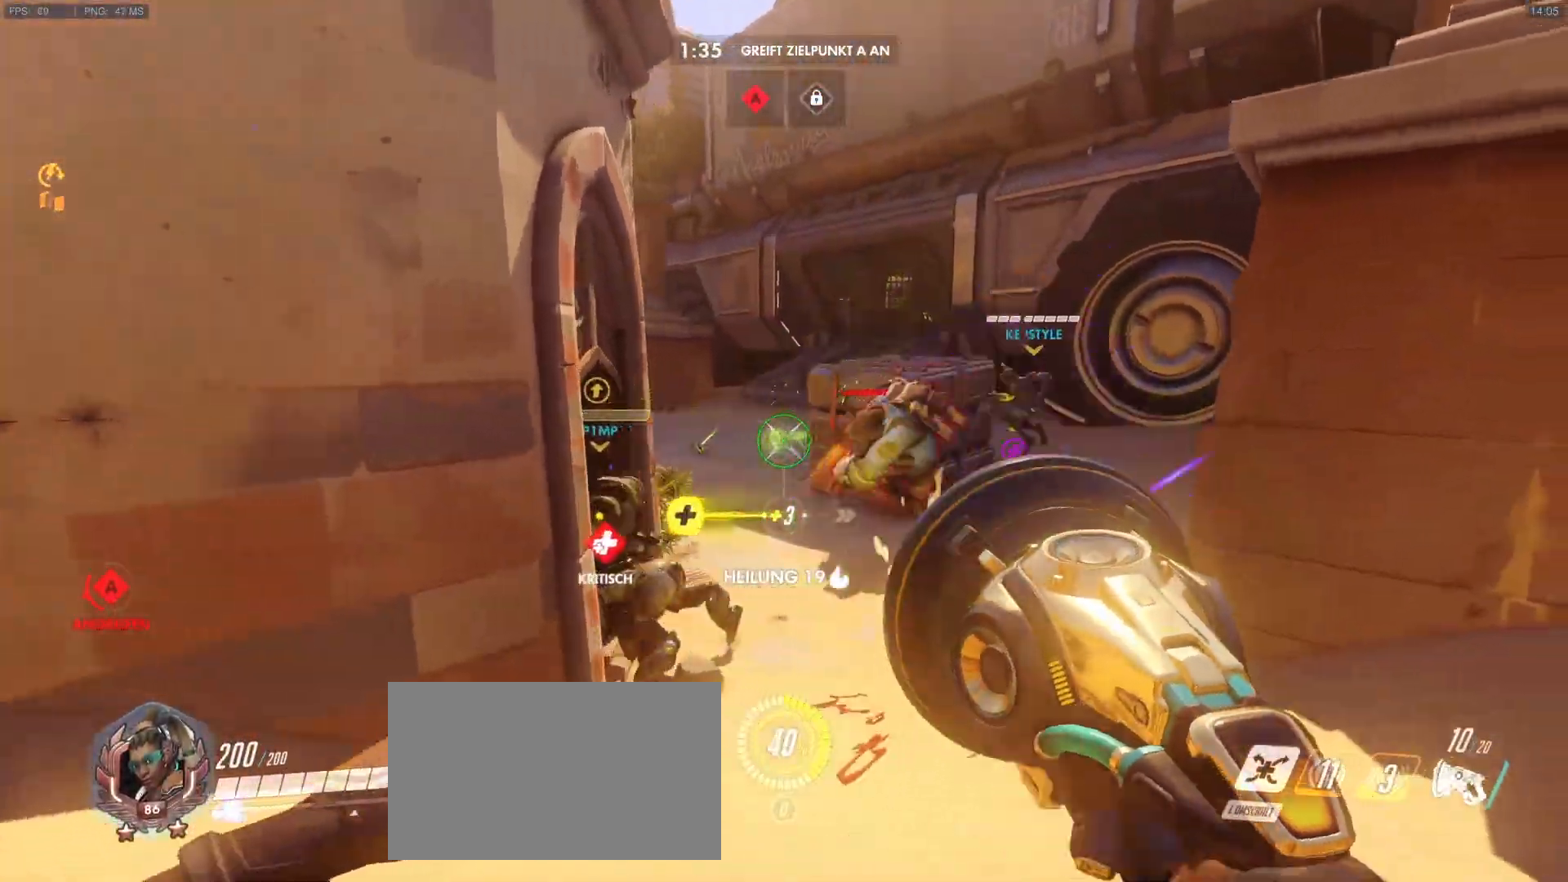
{"keys": ["d", "w"], "mouse": ["left", "right"], "events": [[150, "mouse_right", "down"], [383, "mouse_left", "down"]]}
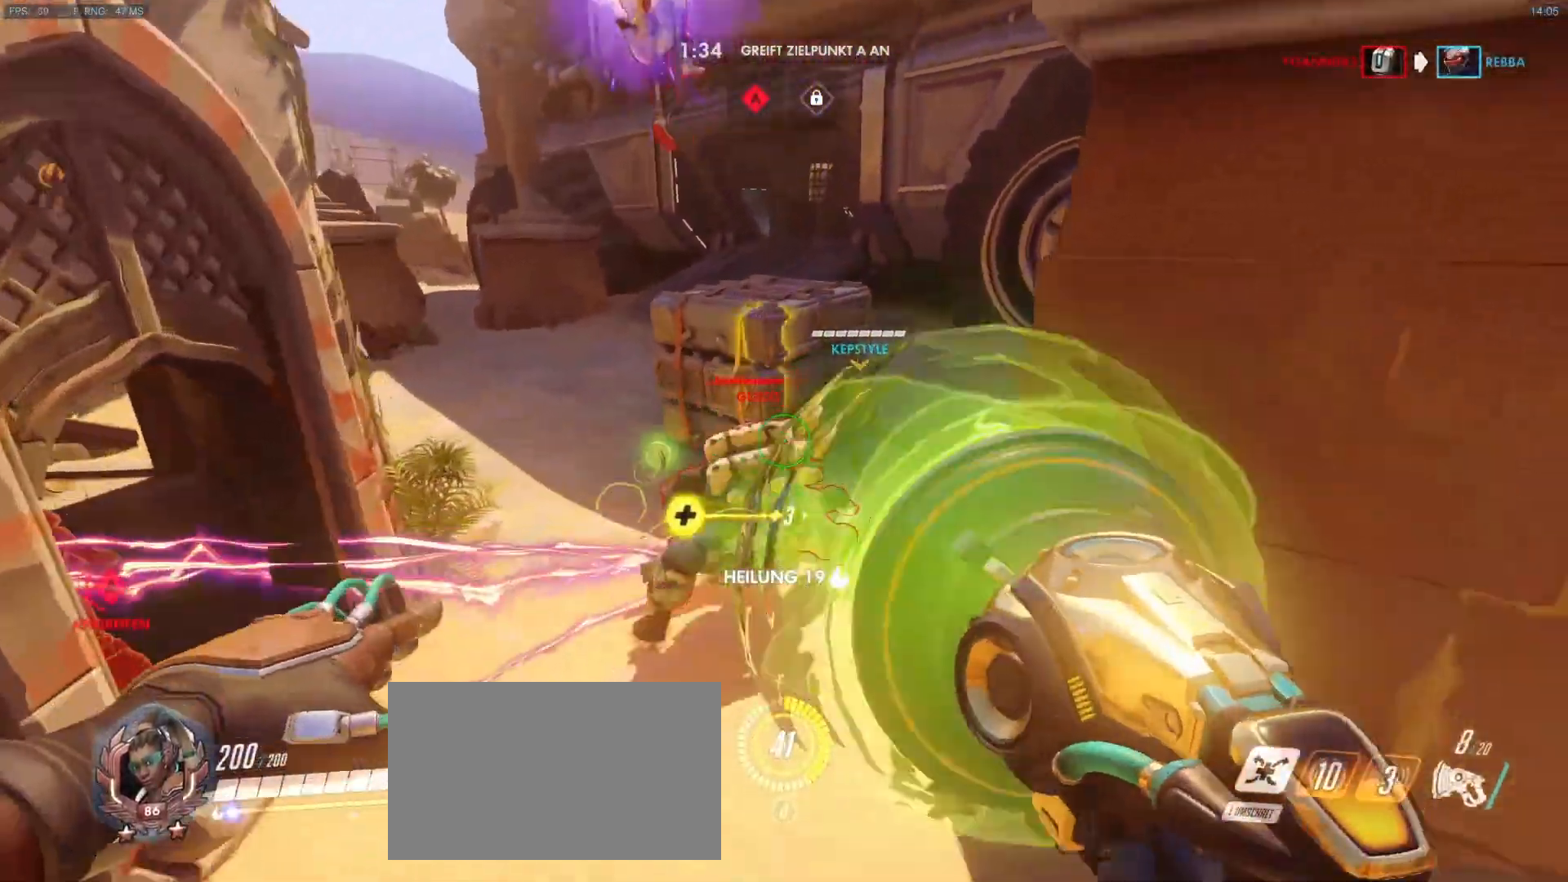
{"keys": ["d", "w"], "mouse": ["right"], "events": [[350, "mouse_right", "up"], [400, "mouse_left", "up"], [500, "mouse_right", "down"]]}
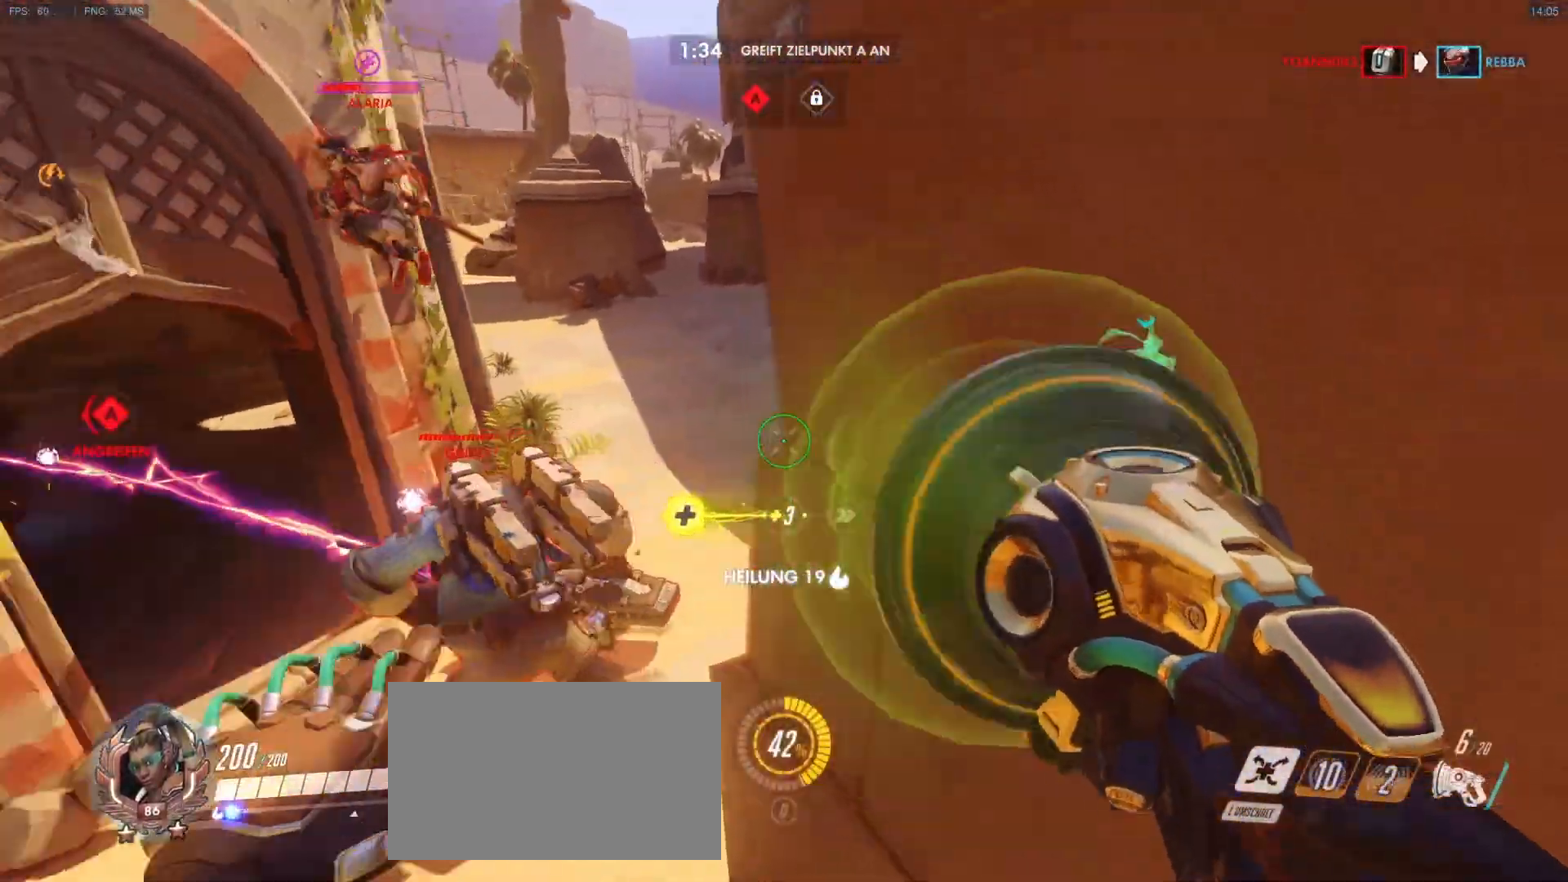
{"keys": ["r", "w"], "mouse": [], "events": [[83, "mouse_right", "up"], [133, "d", "up"], [183, "mouse_right", "down"], [267, "mouse_right", "up"], [317, "r", "down"]]}
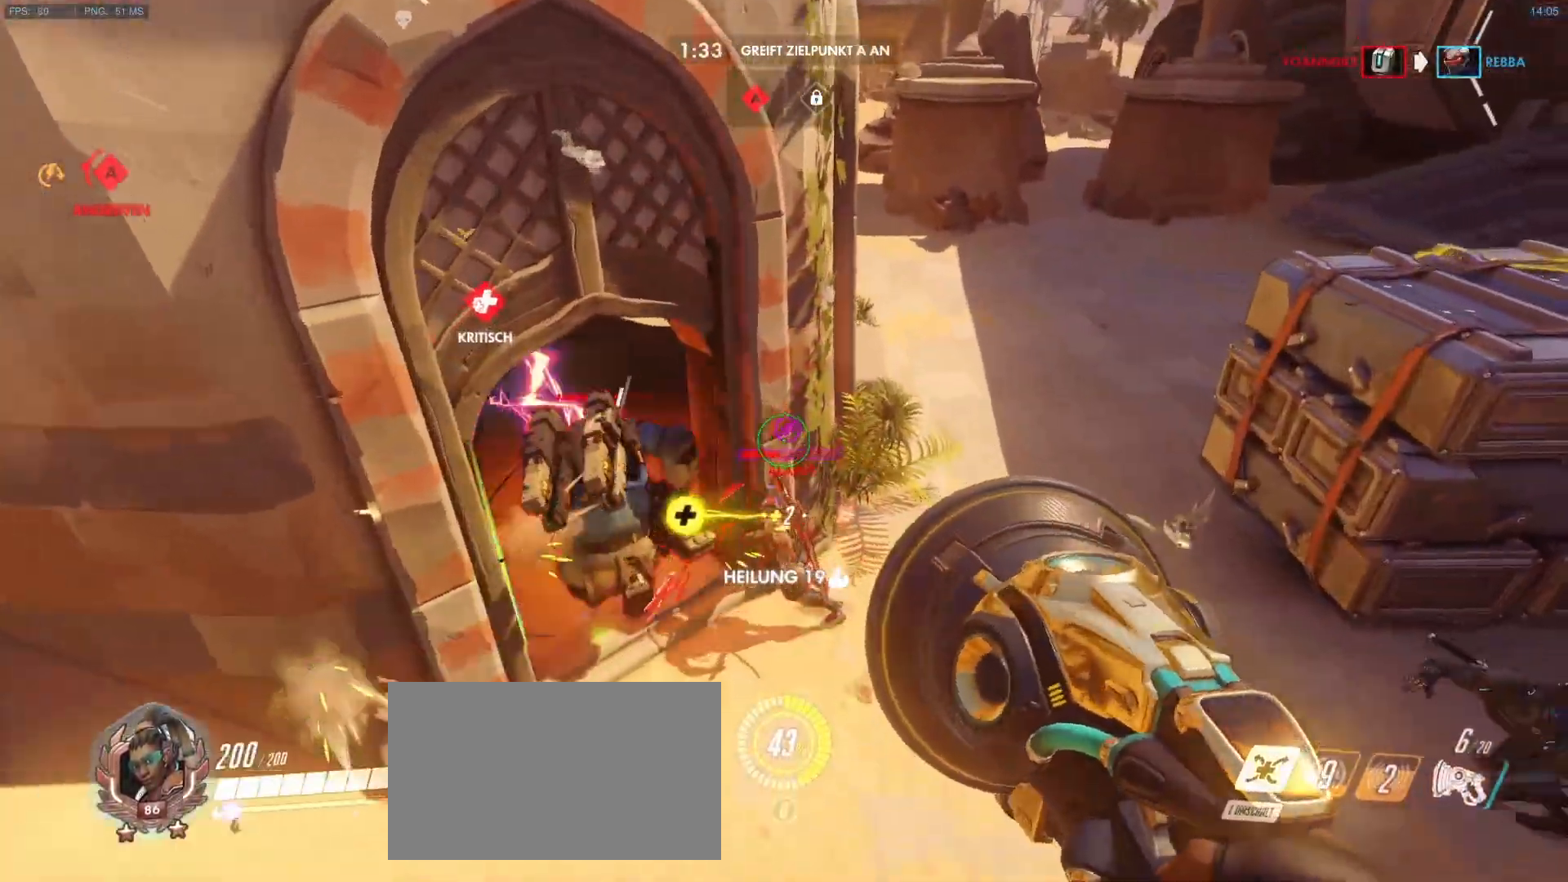
{"keys": ["w"], "mouse": [], "events": [[17, "r", "up"], [150, "d", "down"], [250, "d", "up"]]}
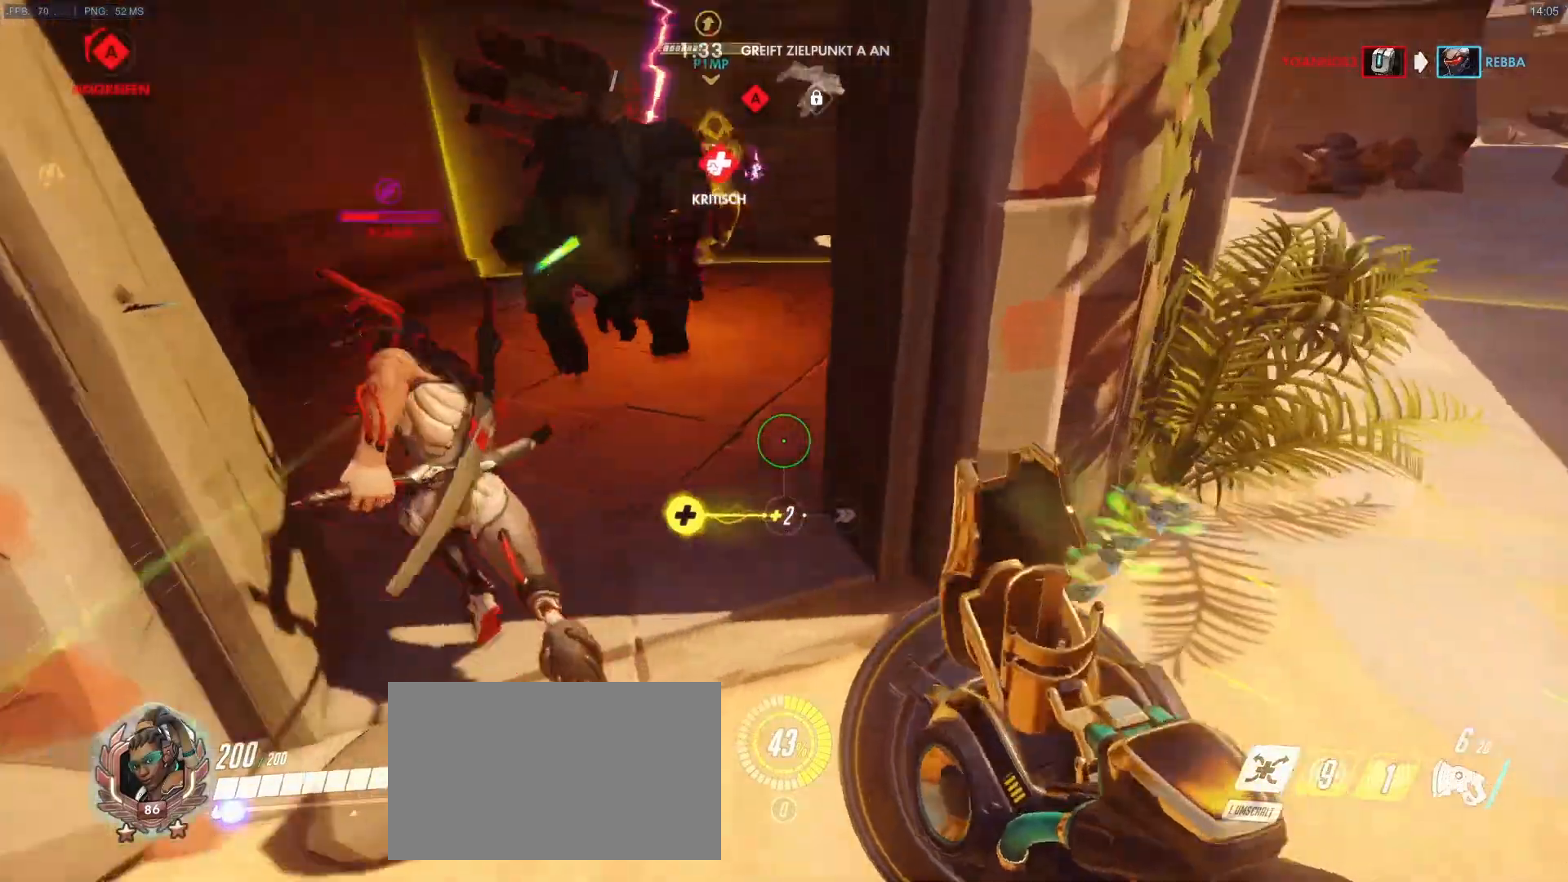
{"keys": ["w"], "mouse": [], "events": [[117, "v", "down"], [450, "v", "up"]]}
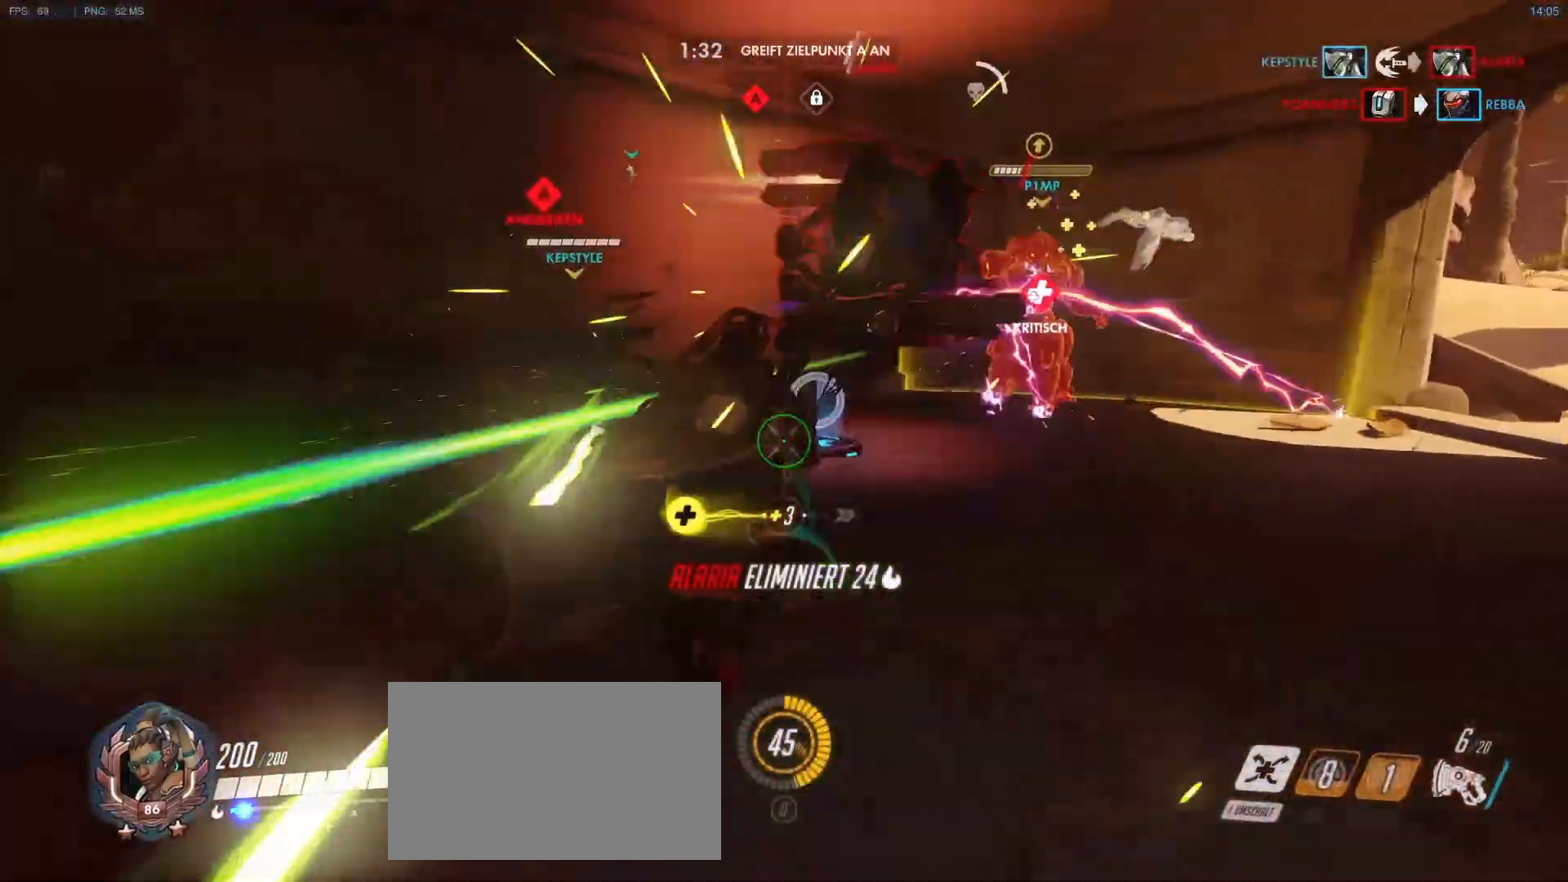
{"keys": ["w"], "mouse": [], "events": []}
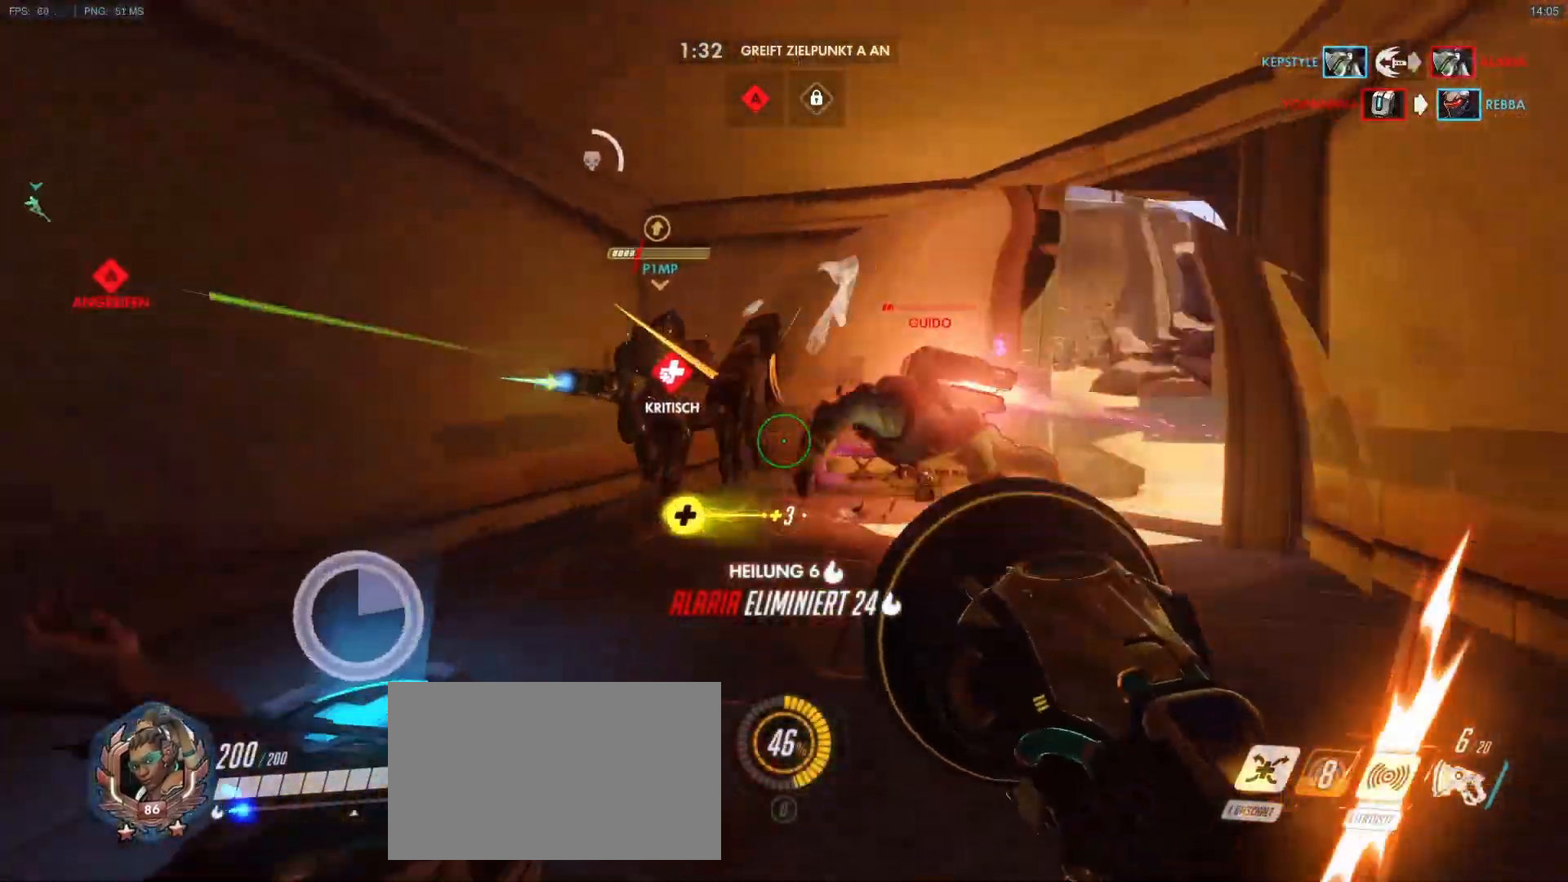
{"keys": ["a", "w"], "mouse": ["left"], "events": [[100, "space", "down"], [150, "space", "up"], [200, "mouse_left", "down"], [433, "a", "down"]]}
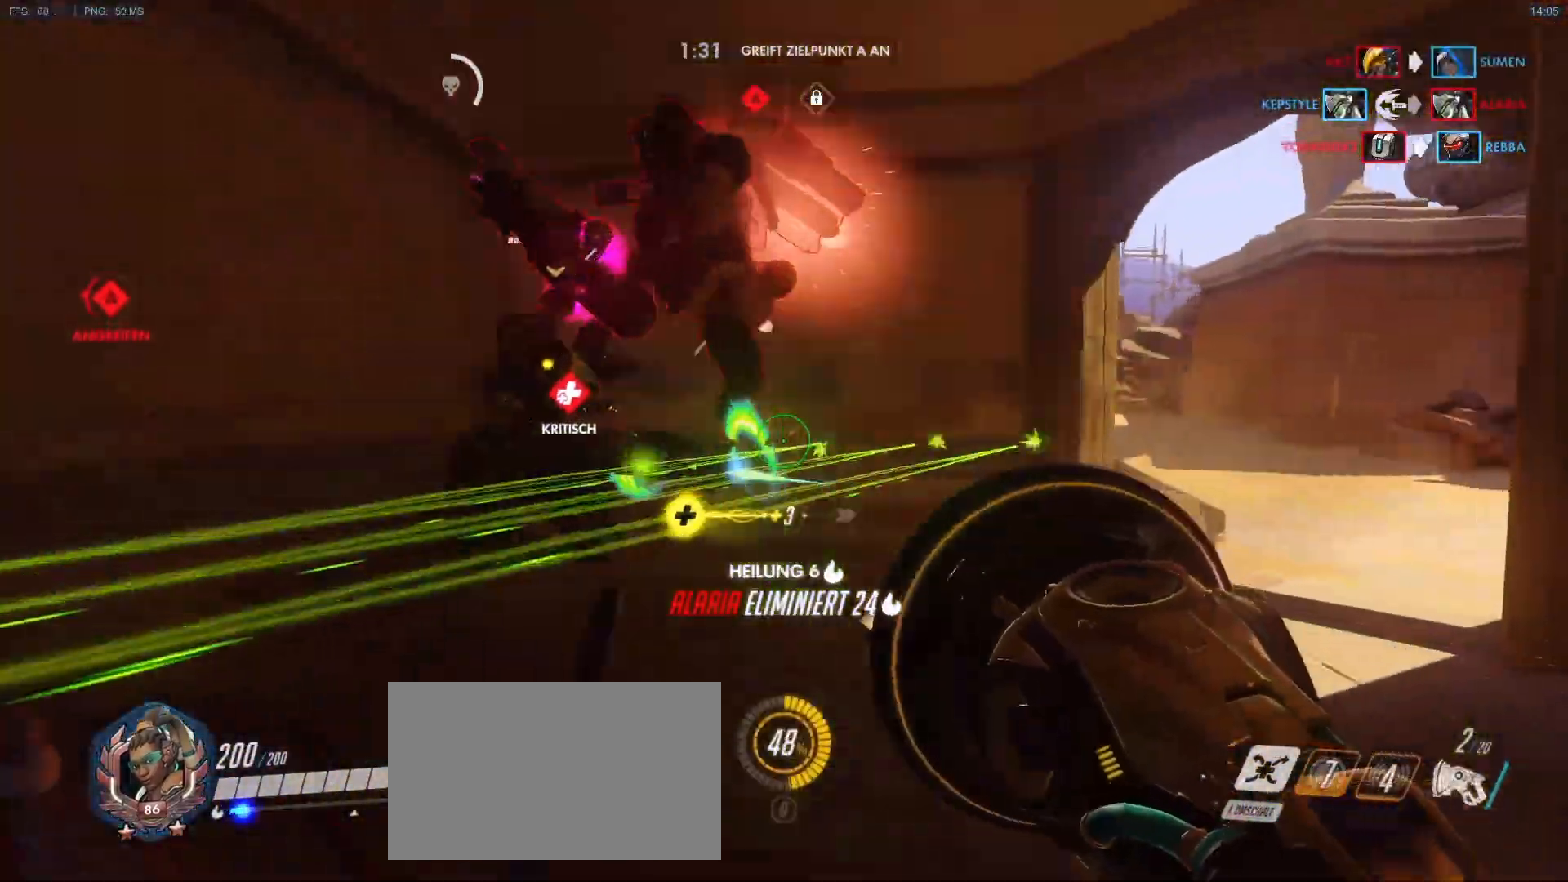
{"keys": ["w"], "mouse": [], "events": [[167, "mouse_left", "up"], [267, "v", "down"], [300, "mouse_left", "down"], [350, "v", "up"], [450, "a", "up"], [500, "mouse_left", "up"]]}
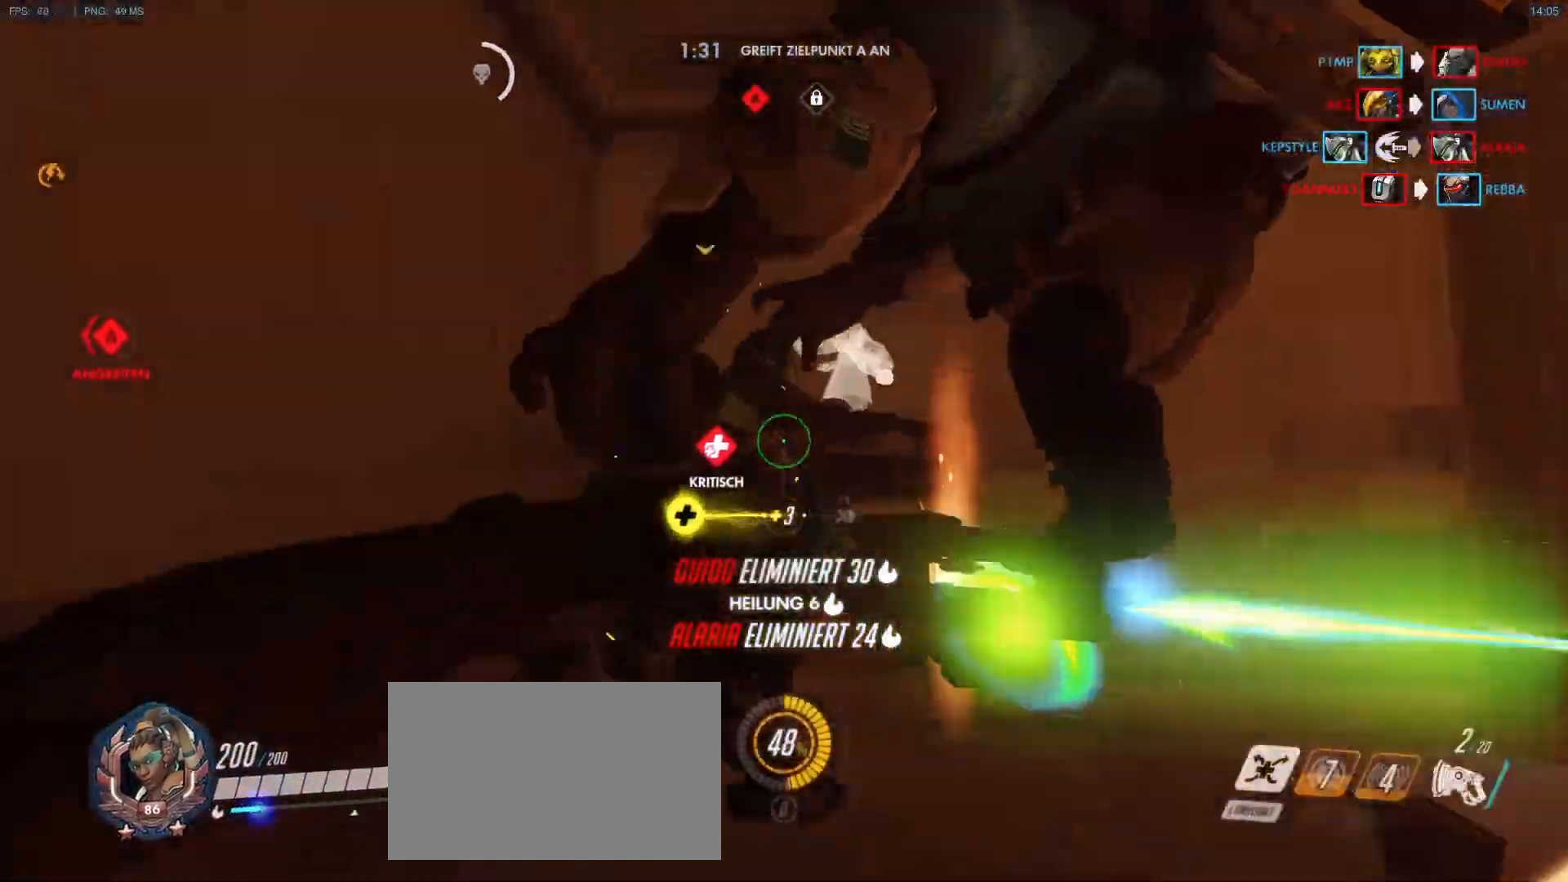
{"keys": ["w"], "mouse": [], "events": [[83, "mouse_left", "down"], [83, "v", "down"], [133, "mouse_left", "up"], [183, "v", "up"]]}
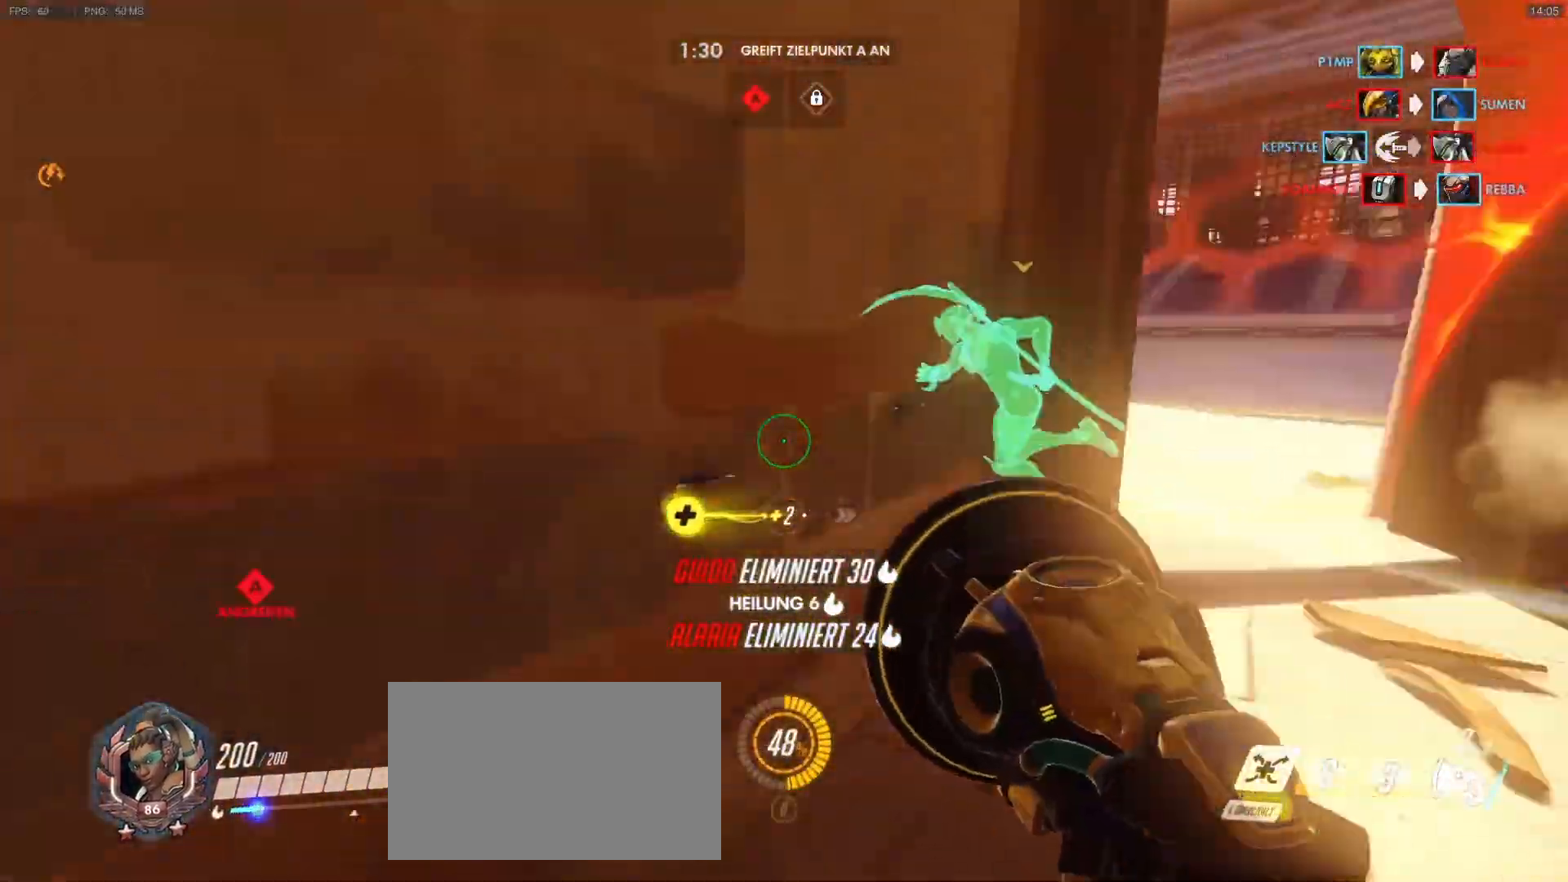
{"keys": ["r"], "mouse": [], "events": [[50, "w", "up"], [433, "r", "down"]]}
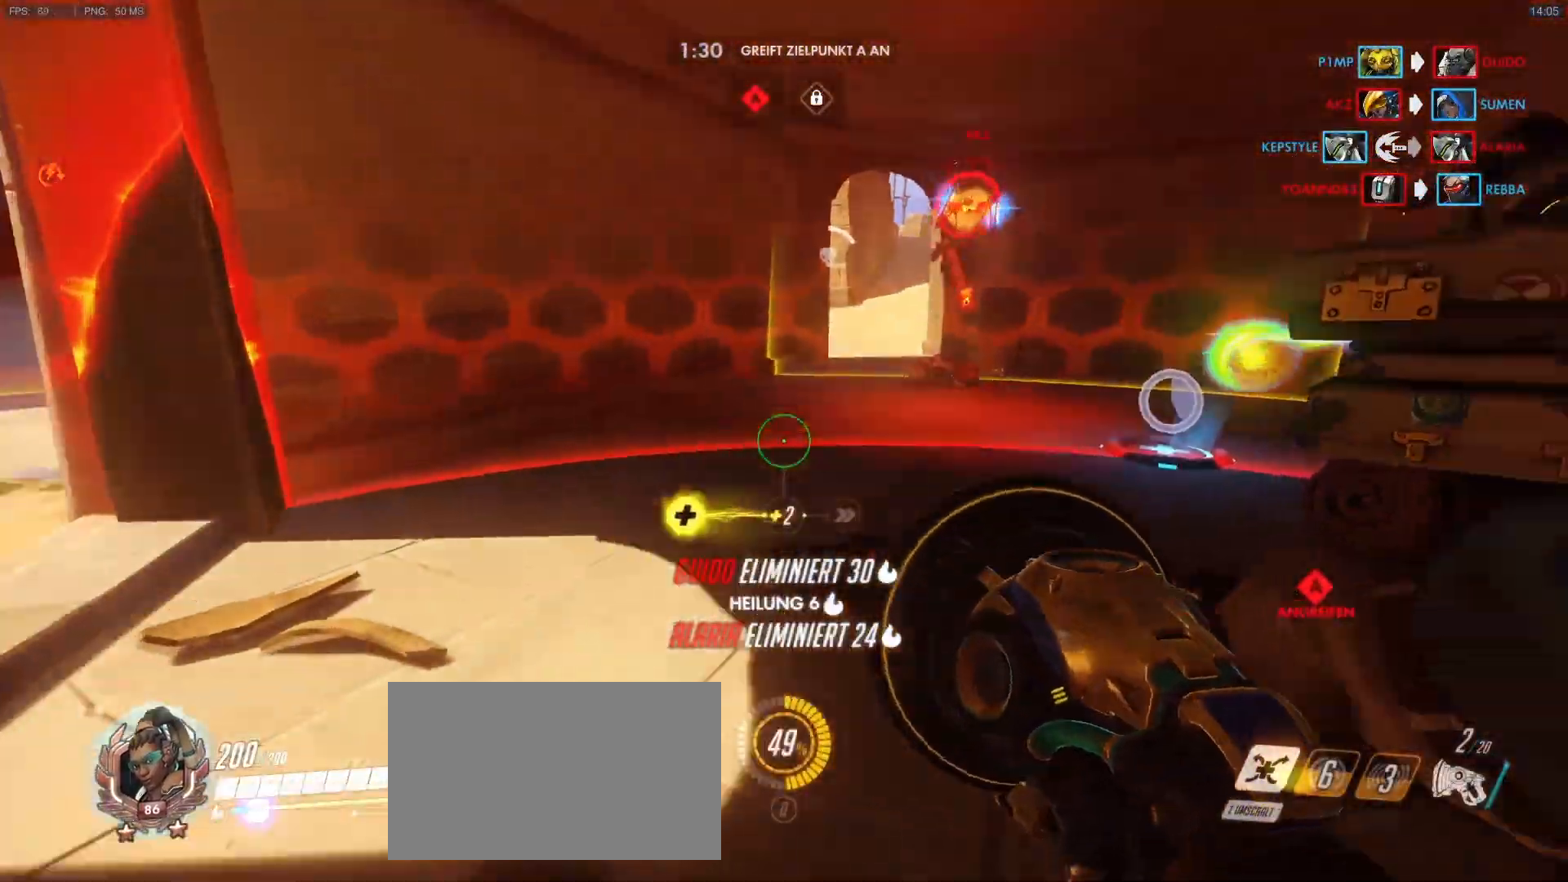
{"keys": [], "mouse": [], "events": [[67, "r", "up"]]}
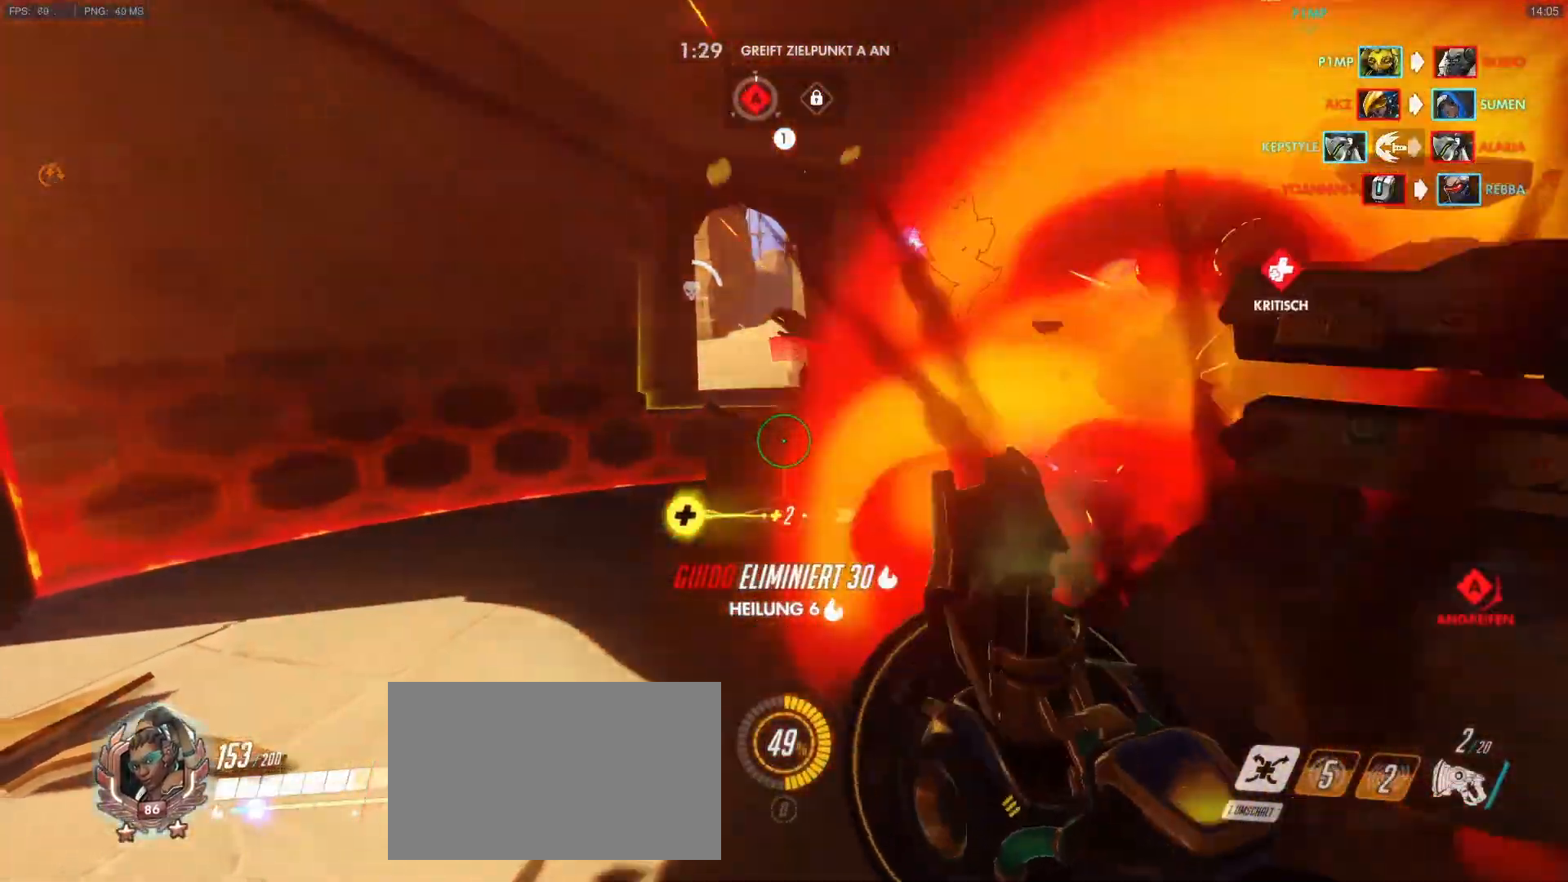
{"keys": ["a"], "mouse": [], "events": [[33, "a", "down"], [283, "d", "down"], [283, "w", "down"], [317, "w", "up"], [367, "d", "up"]]}
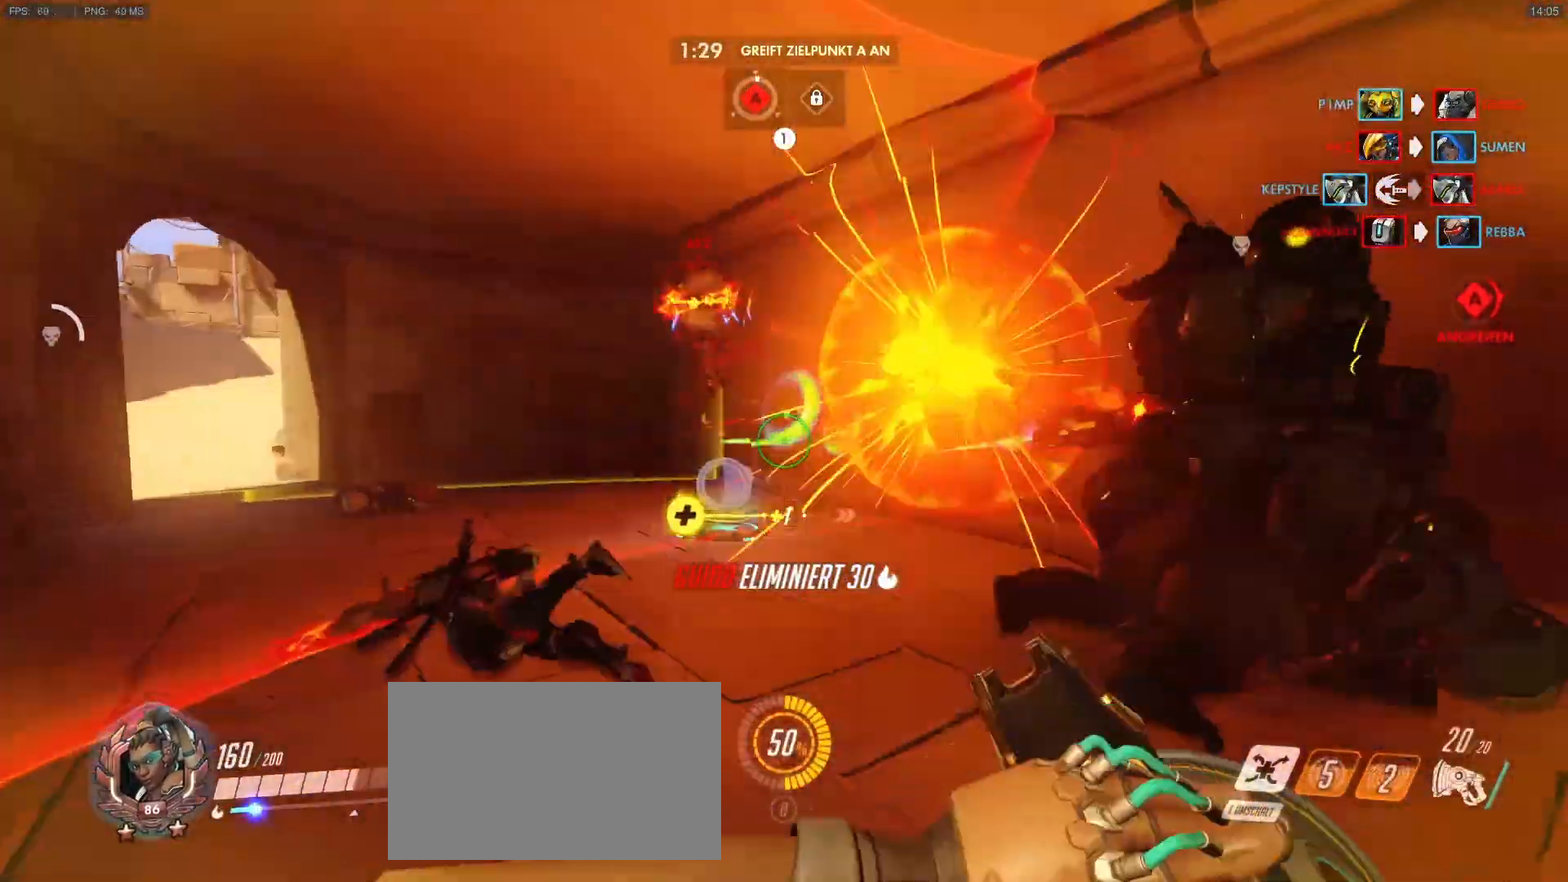
{"keys": ["d"], "mouse": ["left"], "events": [[100, "mouse_left", "down"], [150, "a", "up"], [200, "s", "down"], [433, "d", "down"], [433, "s", "up"]]}
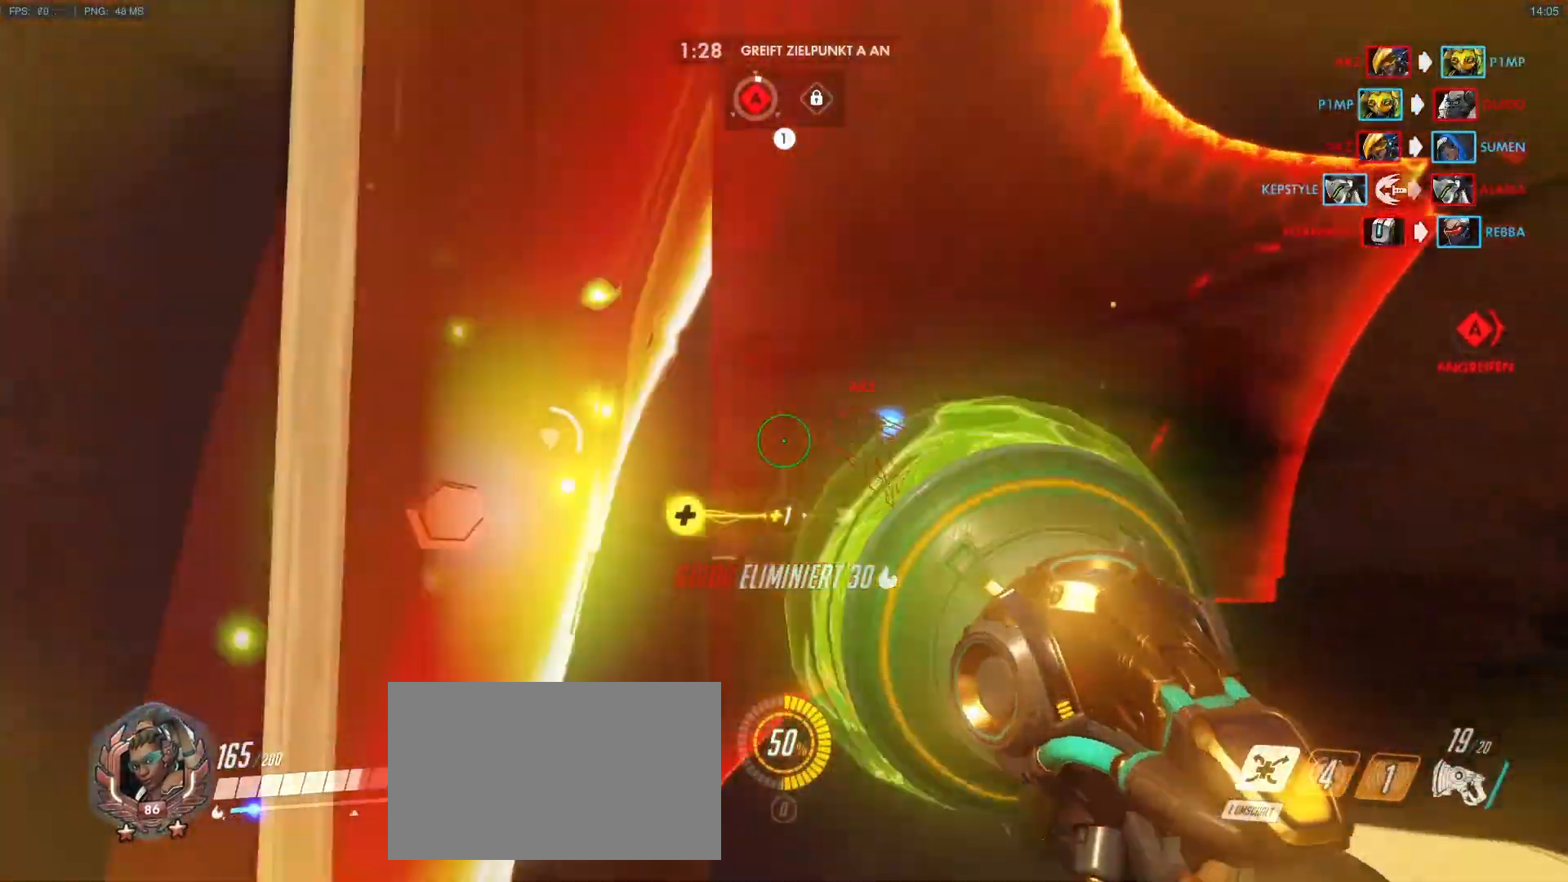
{"keys": ["a", "w"], "mouse": [], "events": [[17, "w", "down"], [267, "d", "up"], [300, "a", "down"], [400, "mouse_left", "up"]]}
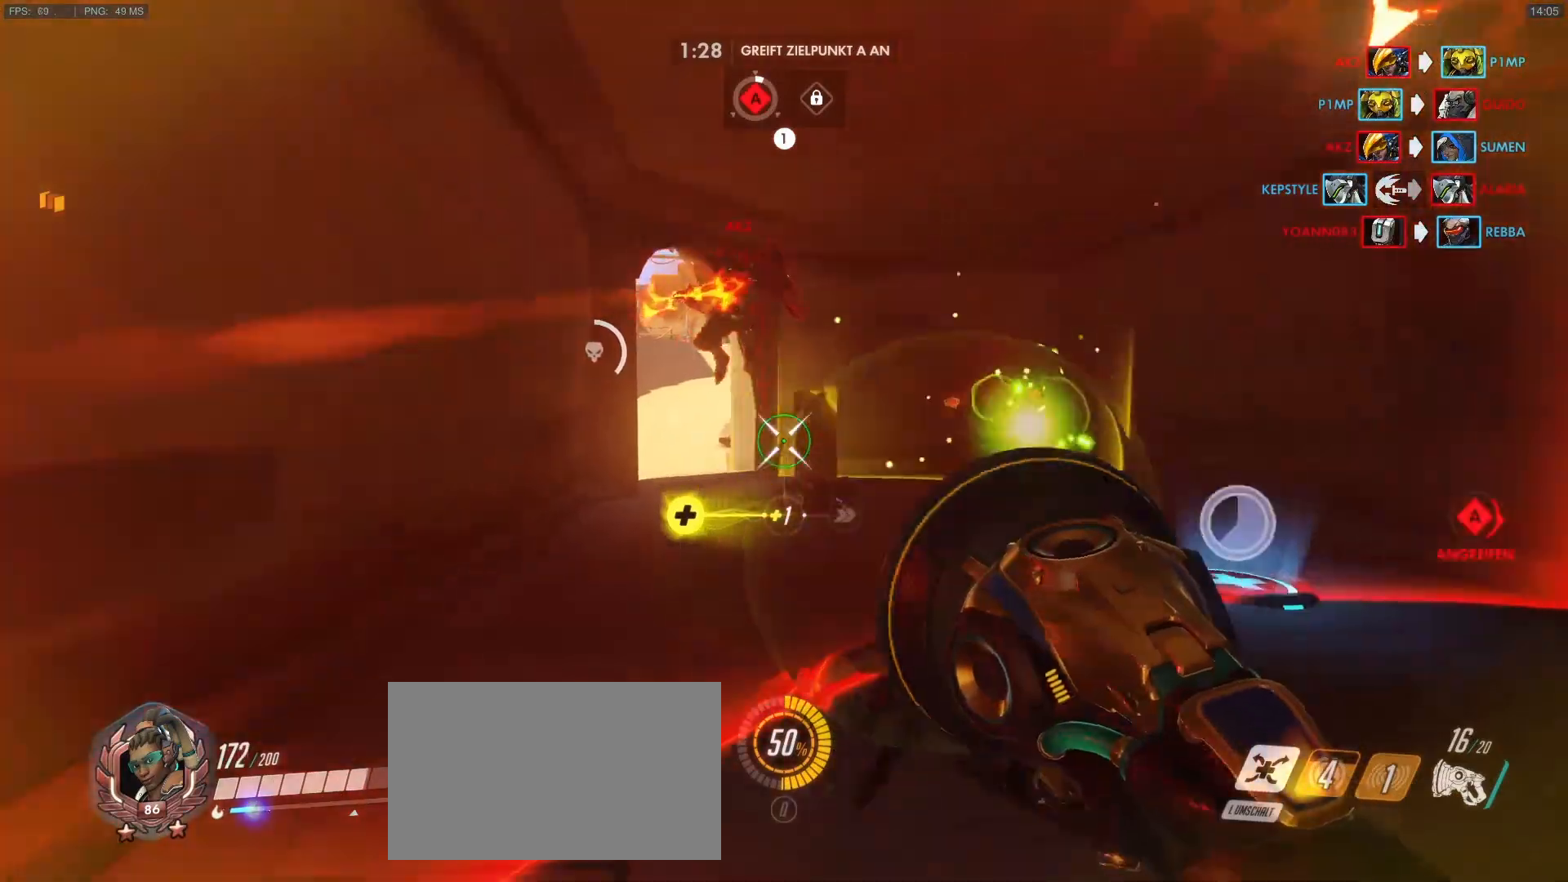
{"keys": ["a", "d", "w"], "mouse": ["left", "right"], "events": [[83, "mouse_right", "down"], [267, "mouse_left", "down"], [467, "d", "down"]]}
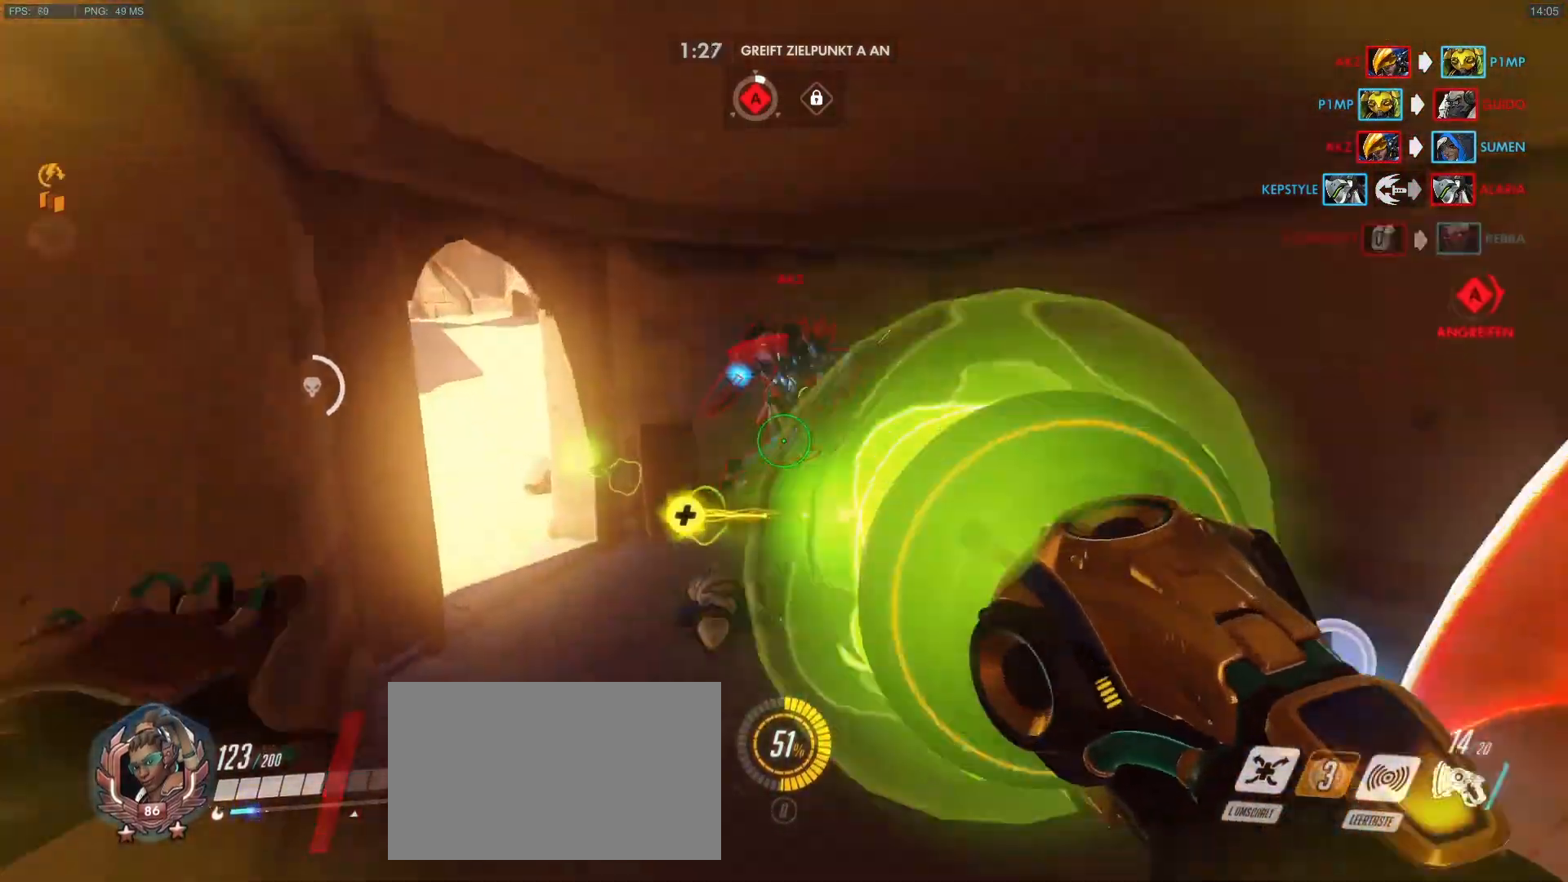
{"keys": ["d"], "mouse": [], "events": [[100, "a", "up"], [283, "mouse_right", "up"], [383, "mouse_left", "up"], [483, "w", "up"]]}
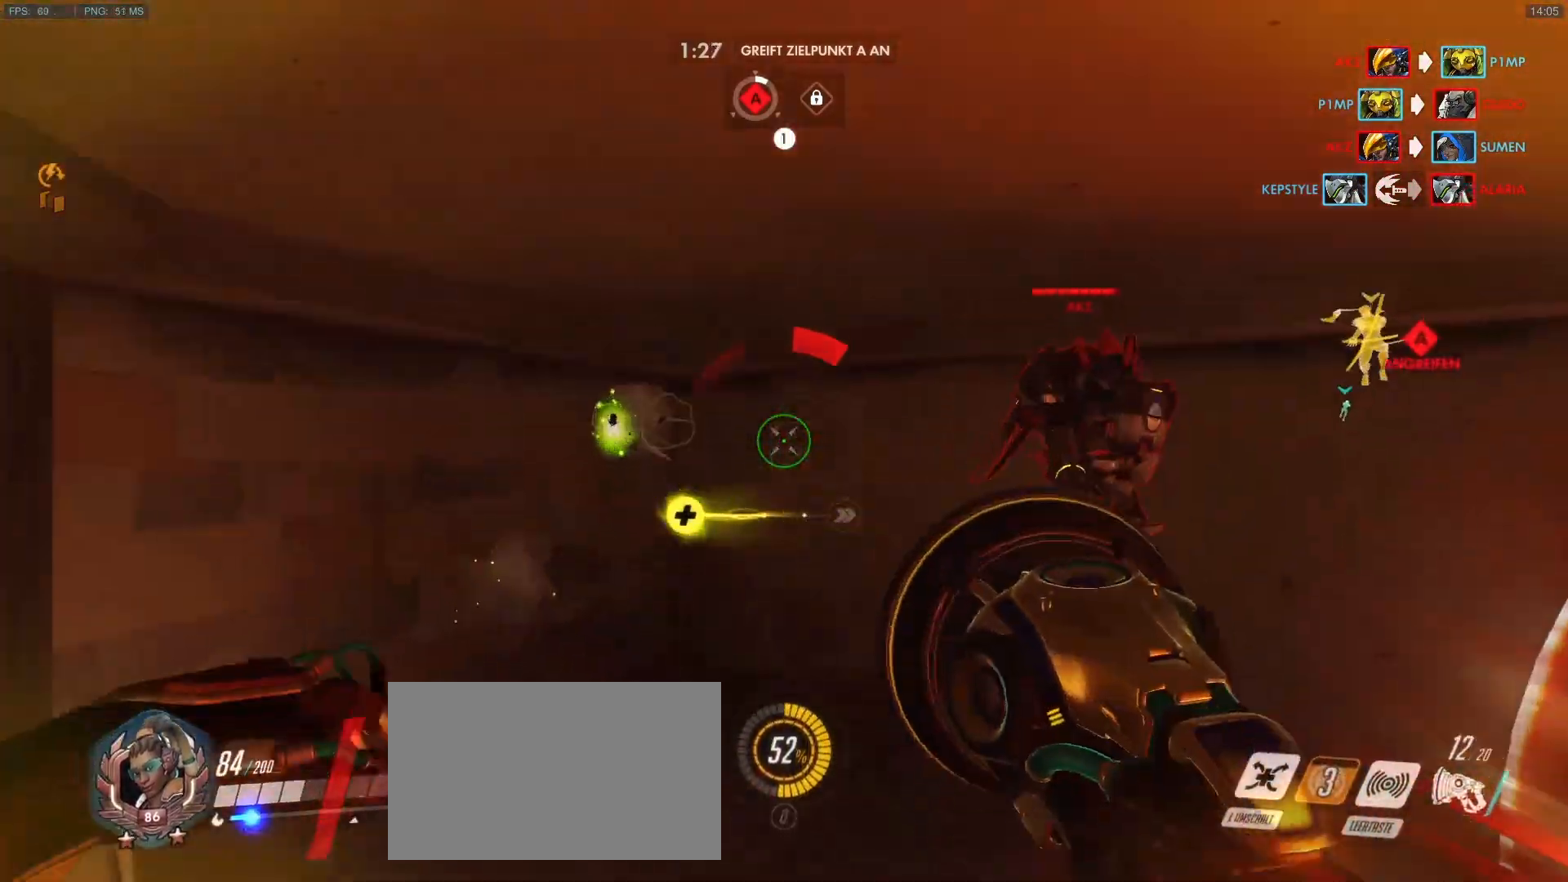
{"keys": ["a", "w"], "mouse": ["right"], "events": [[17, "mouse_left", "down"], [67, "shift", "down"], [167, "mouse_left", "up"], [217, "shift", "up"], [267, "w", "down"], [300, "a", "down"], [300, "mouse_right", "down"], [350, "d", "up"], [400, "mouse_right", "up"], [450, "mouse_right", "down"]]}
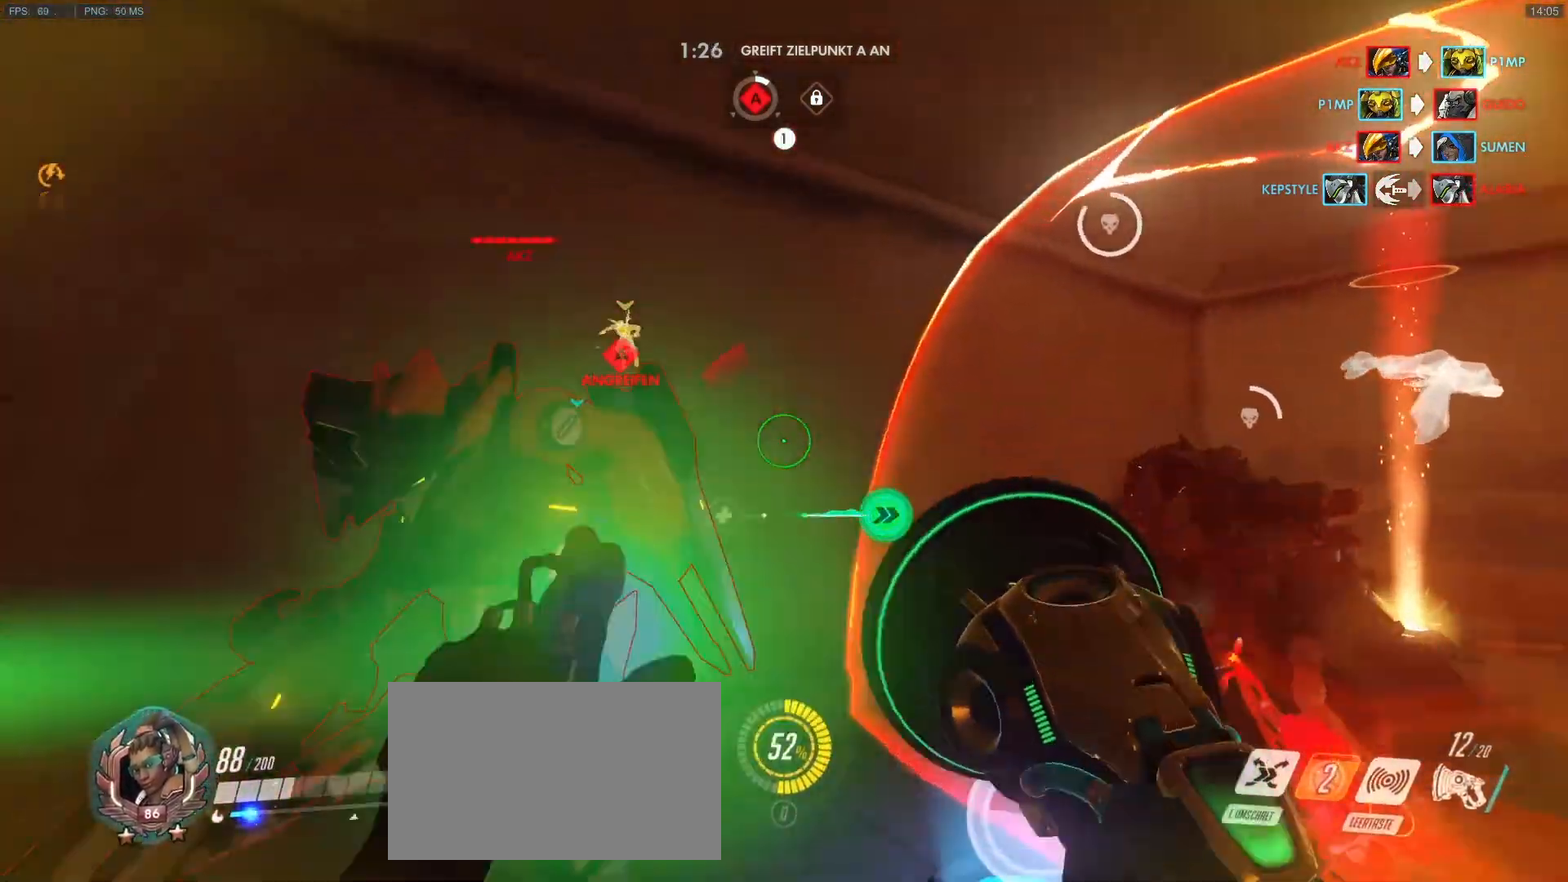
{"keys": ["a", "d"], "mouse": ["right"], "events": [[83, "mouse_right", "up"], [133, "mouse_right", "down"], [183, "d", "down"], [183, "e", "down"], [233, "mouse_right", "up"], [267, "d", "up"], [267, "e", "up"], [267, "mouse_right", "down"], [317, "d", "down"], [367, "a", "up"], [417, "mouse_right", "up"], [417, "w", "up"], [467, "a", "down"], [467, "mouse_right", "down"]]}
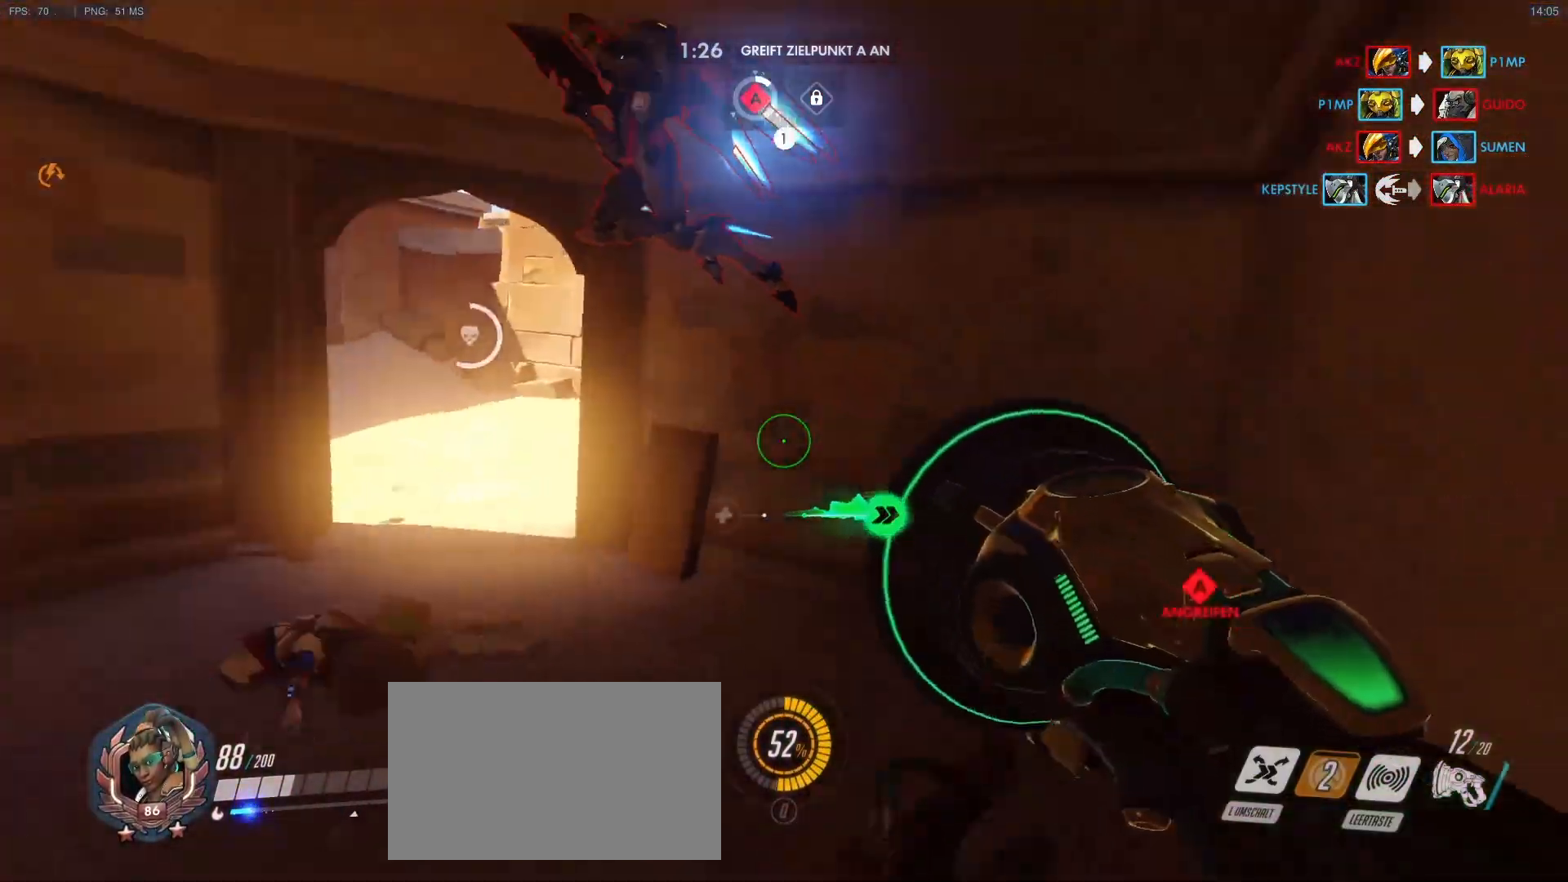
{"keys": ["a", "w"], "mouse": ["left"], "events": [[17, "a", "up"], [100, "a", "down"], [100, "mouse_left", "down"], [200, "d", "up"], [200, "mouse_left", "up"], [200, "mouse_right", "up"], [200, "w", "down"], [283, "mouse_left", "down"], [333, "shift", "down"], [483, "shift", "up"]]}
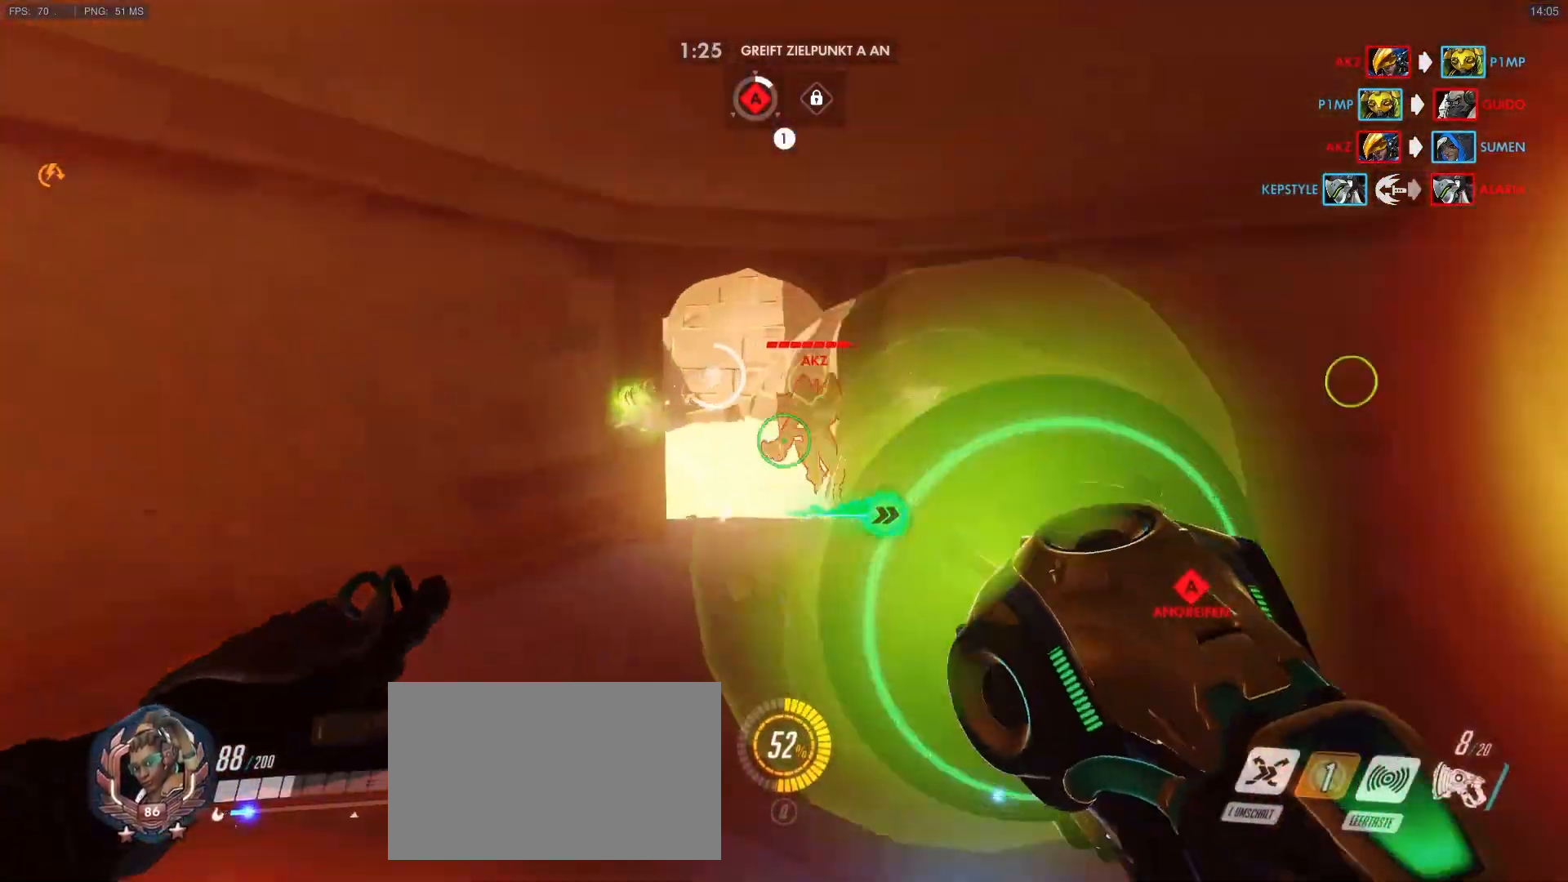
{"keys": ["a", "d", "w"], "mouse": [], "events": [[17, "mouse_left", "up"], [117, "mouse_left", "down"], [217, "mouse_left", "up"], [400, "d", "down"], [400, "mouse_right", "down"], [450, "a", "up"], [500, "a", "down"], [500, "mouse_right", "up"]]}
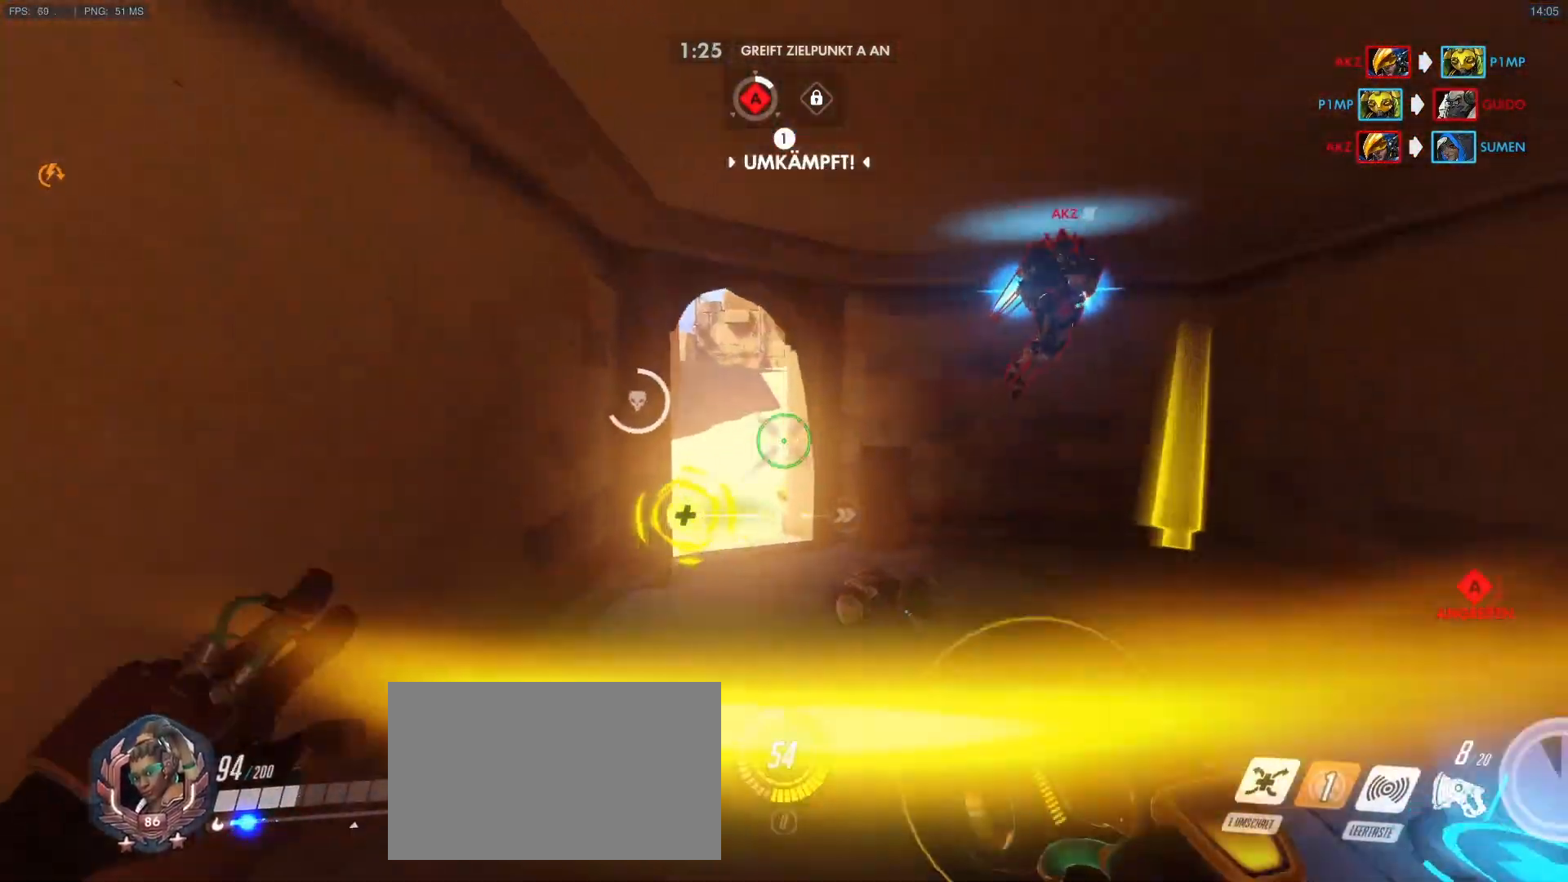
{"keys": ["d", "w"], "mouse": ["right"], "events": [[33, "d", "up"], [83, "w", "up"], [133, "e", "down"], [183, "w", "down"], [233, "e", "up"], [317, "mouse_right", "down"], [367, "mouse_right", "up"], [417, "d", "down"], [467, "a", "up"], [467, "mouse_right", "down"]]}
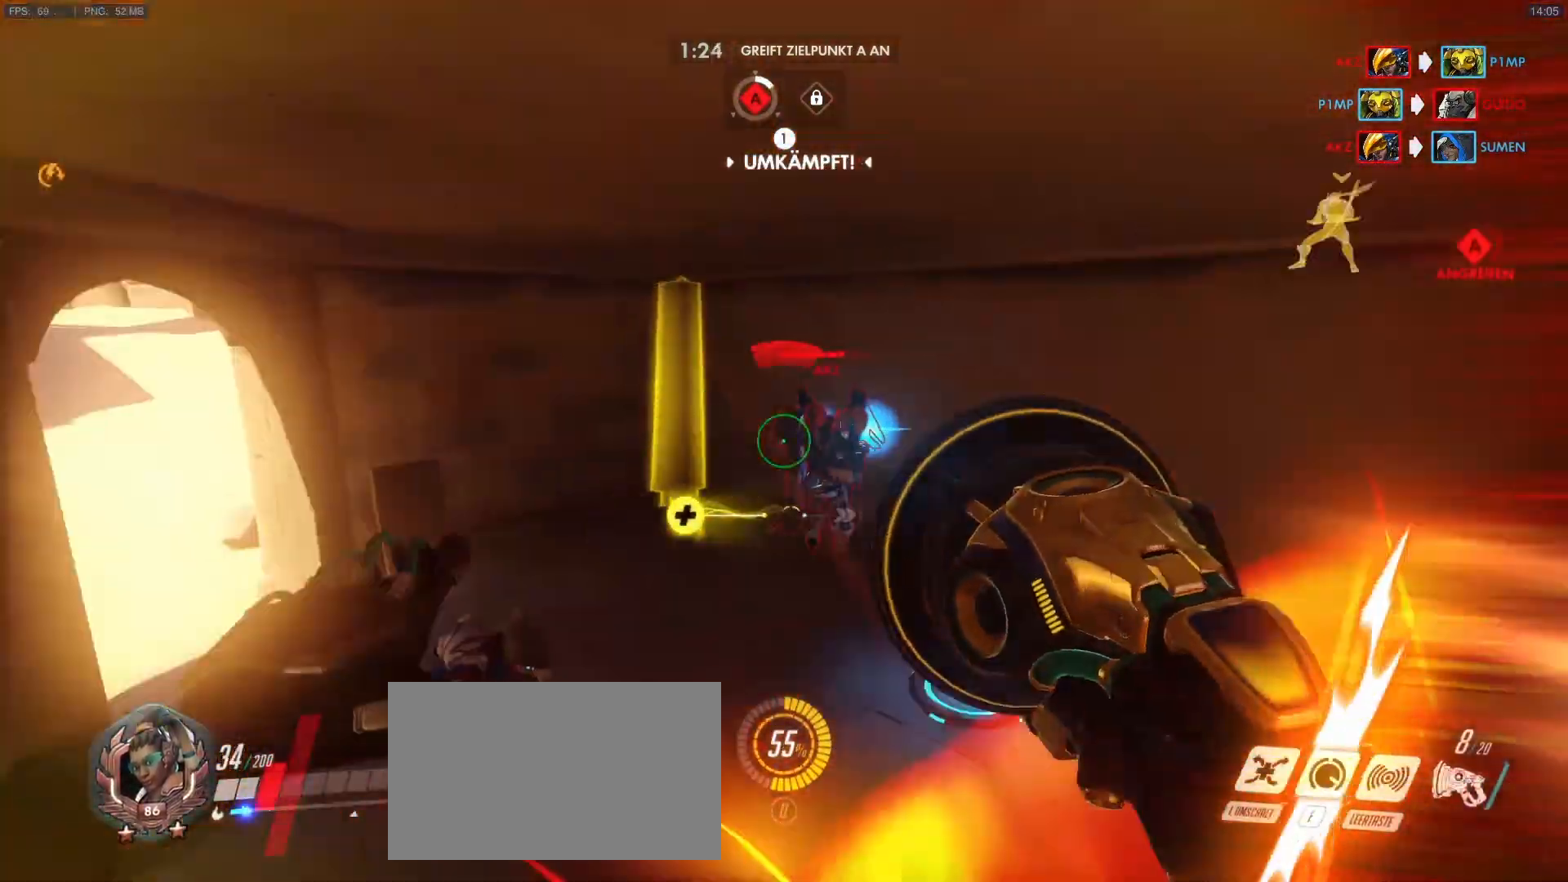
{"keys": ["d"], "mouse": [], "events": [[17, "mouse_right", "up"], [100, "mouse_right", "down"], [200, "mouse_left", "down"], [200, "mouse_right", "up"], [383, "space", "down"], [433, "mouse_left", "up"], [483, "space", "up"], [483, "w", "up"]]}
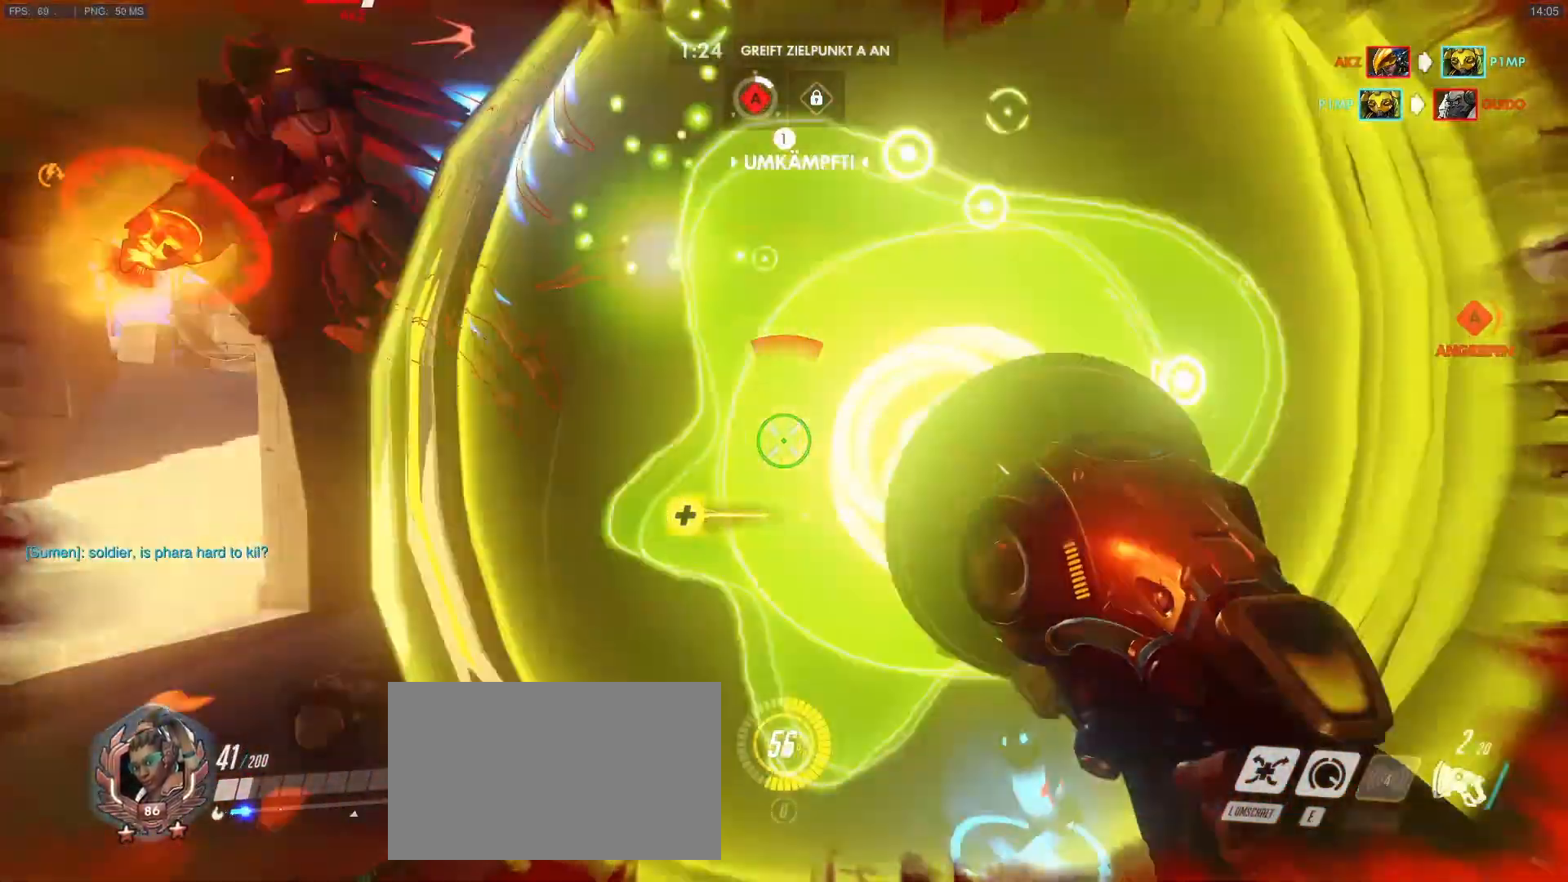
{"keys": ["a", "d"], "mouse": ["left"], "events": [[17, "mouse_right", "down"], [67, "mouse_right", "up"], [117, "s", "down"], [217, "mouse_left", "down"], [350, "a", "down"], [500, "s", "up"]]}
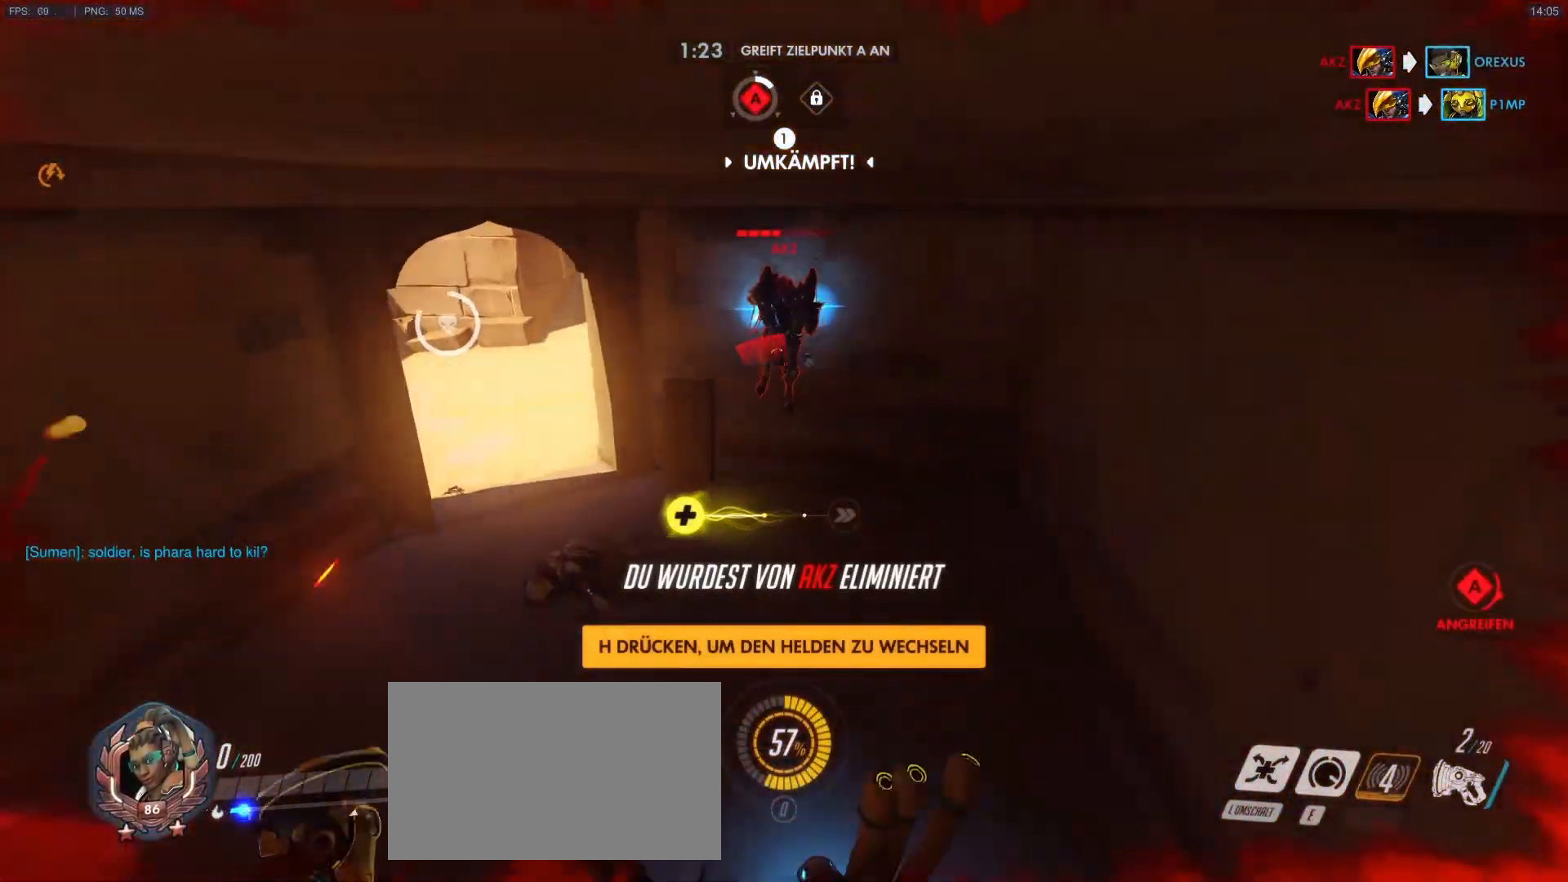
{"keys": [], "mouse": [], "events": [[33, "d", "up"], [33, "mouse_left", "up"], [83, "a", "up"]]}
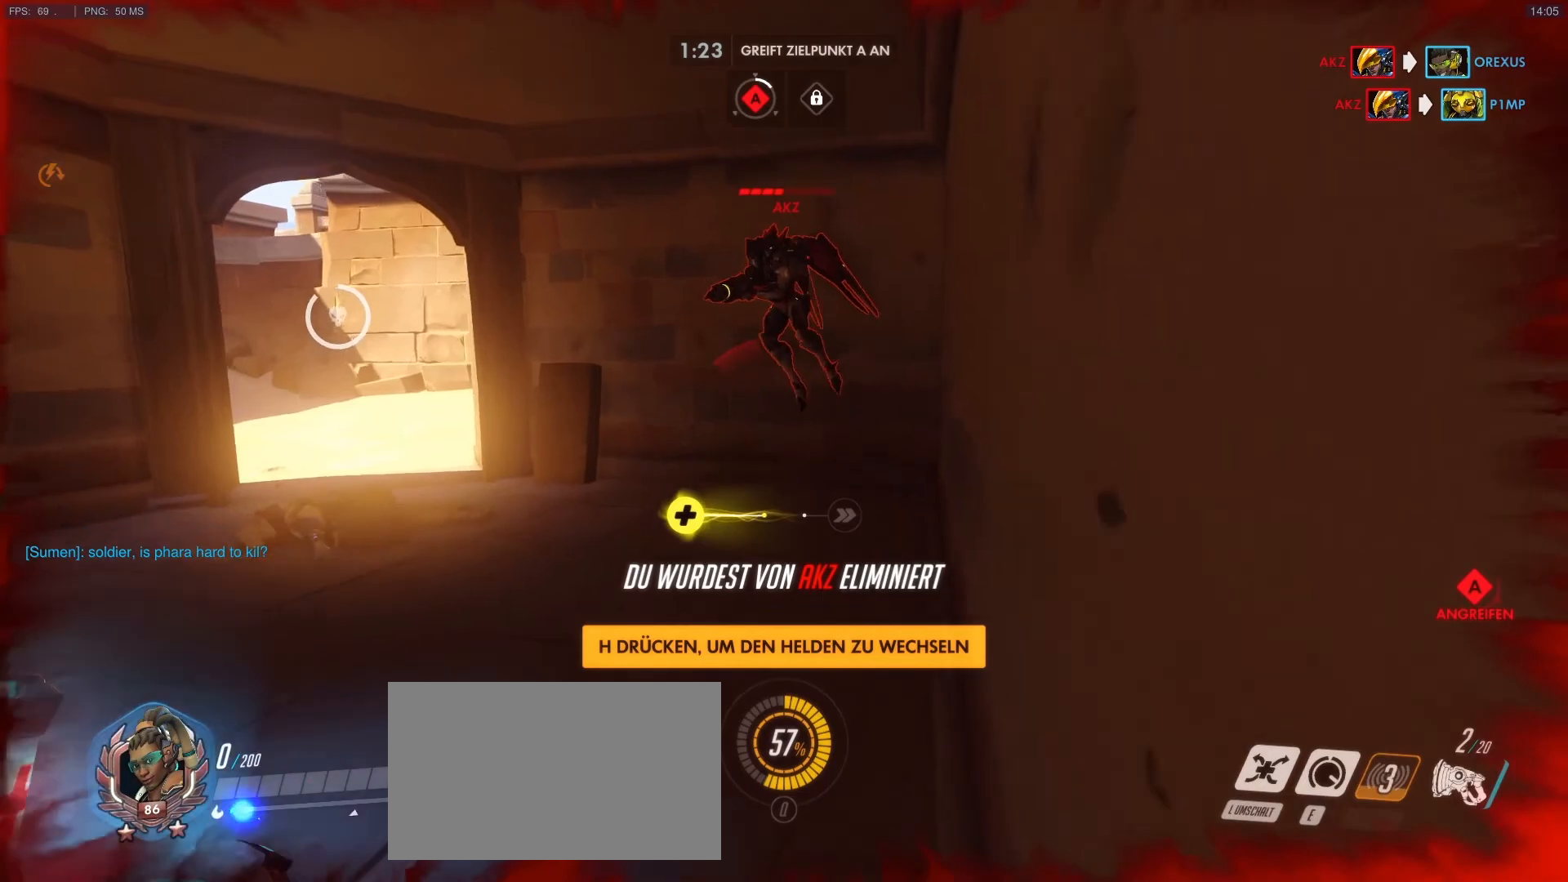
{"keys": [], "mouse": [], "events": []}
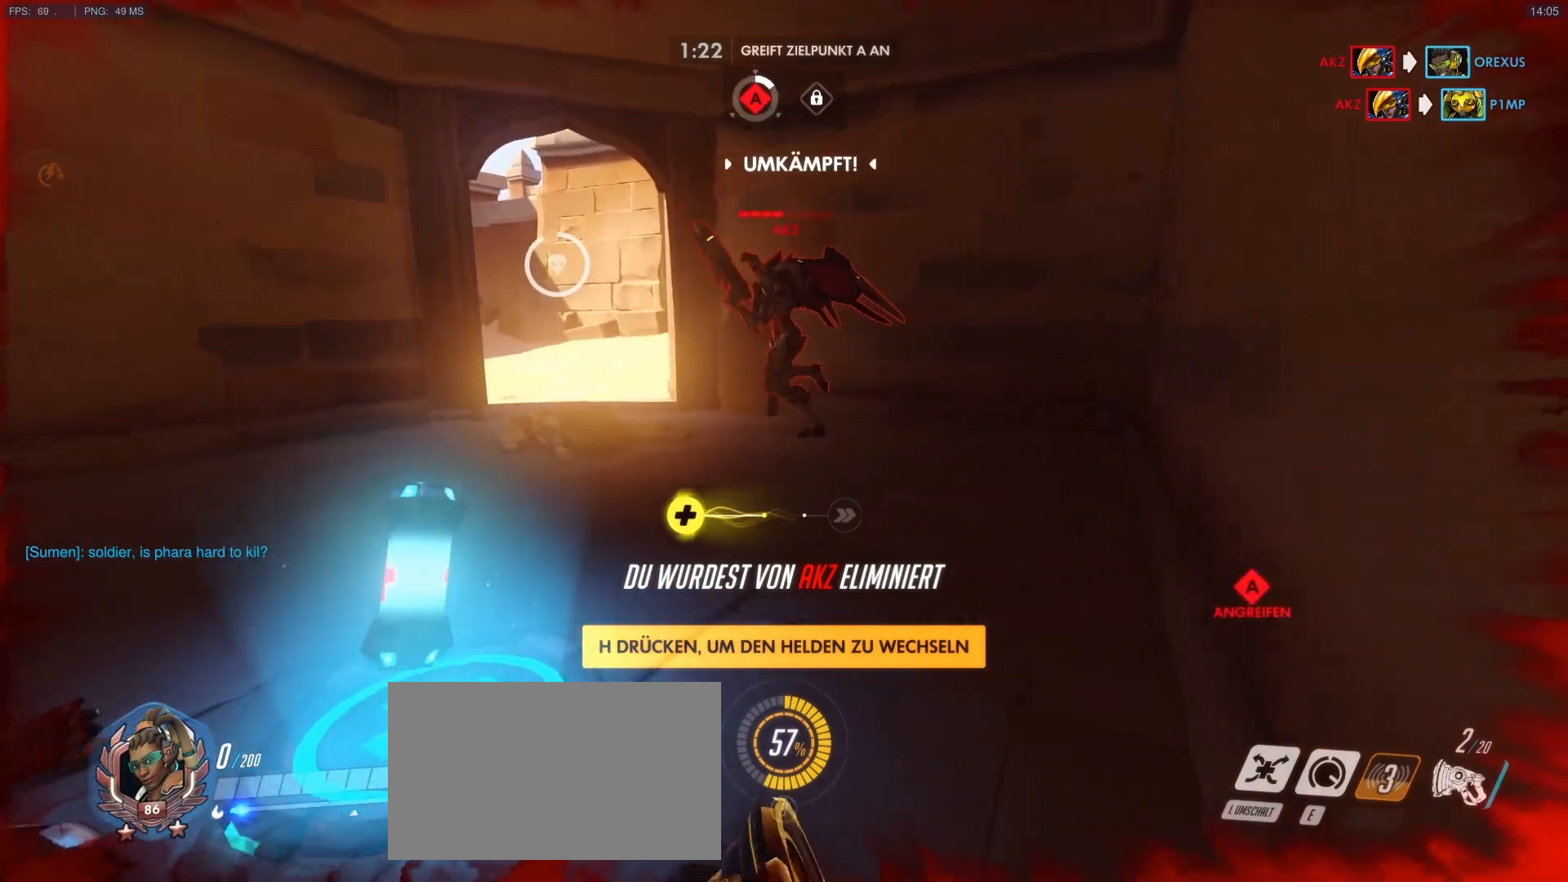
{"keys": [], "mouse": [], "events": []}
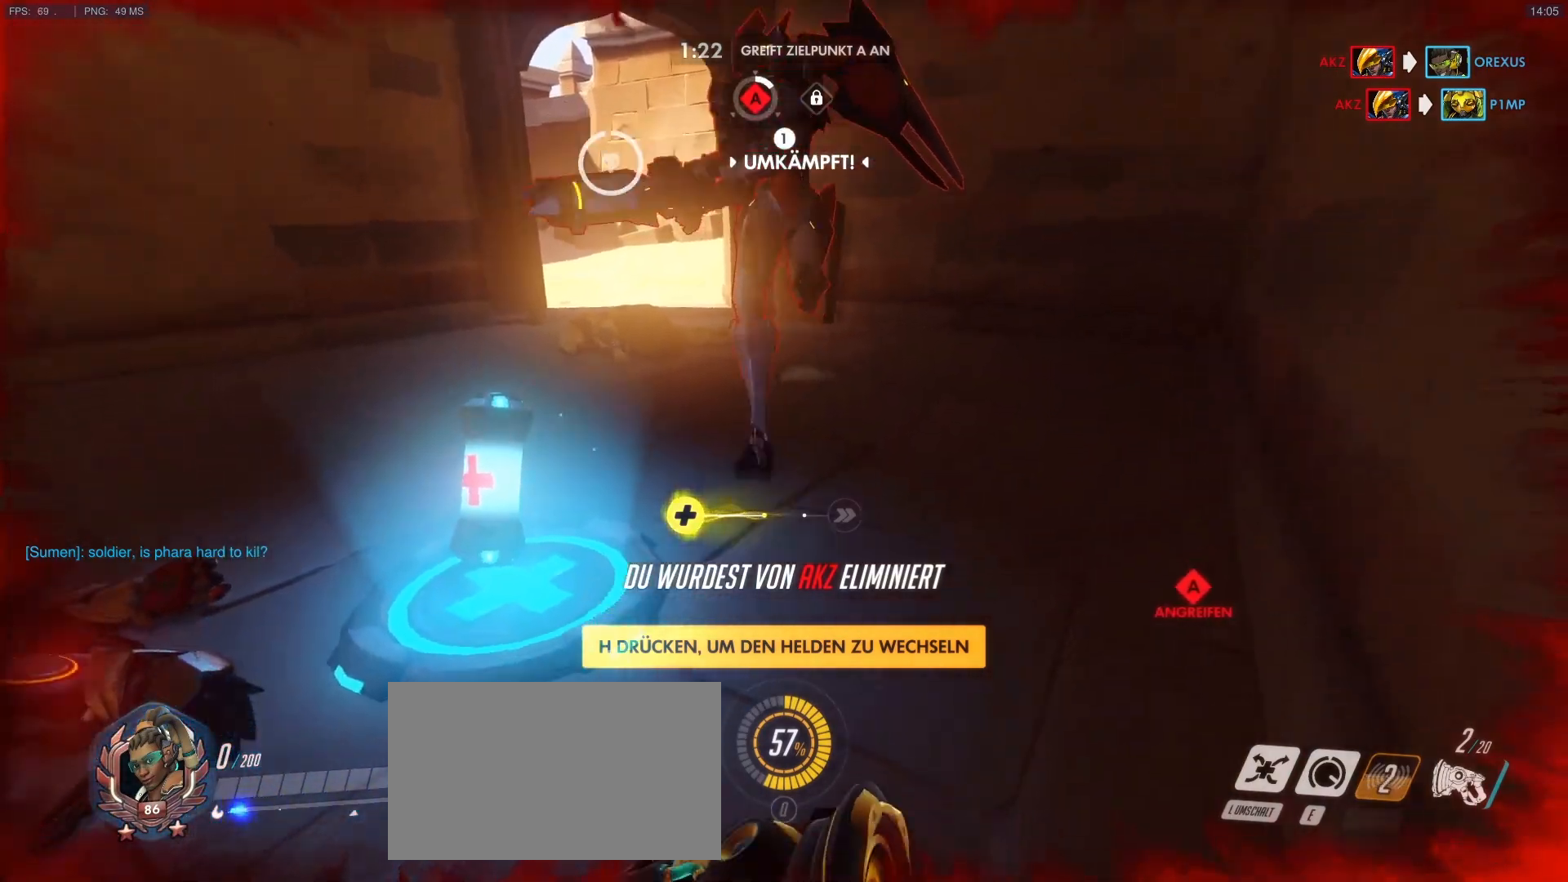
{"keys": [], "mouse": [], "events": []}
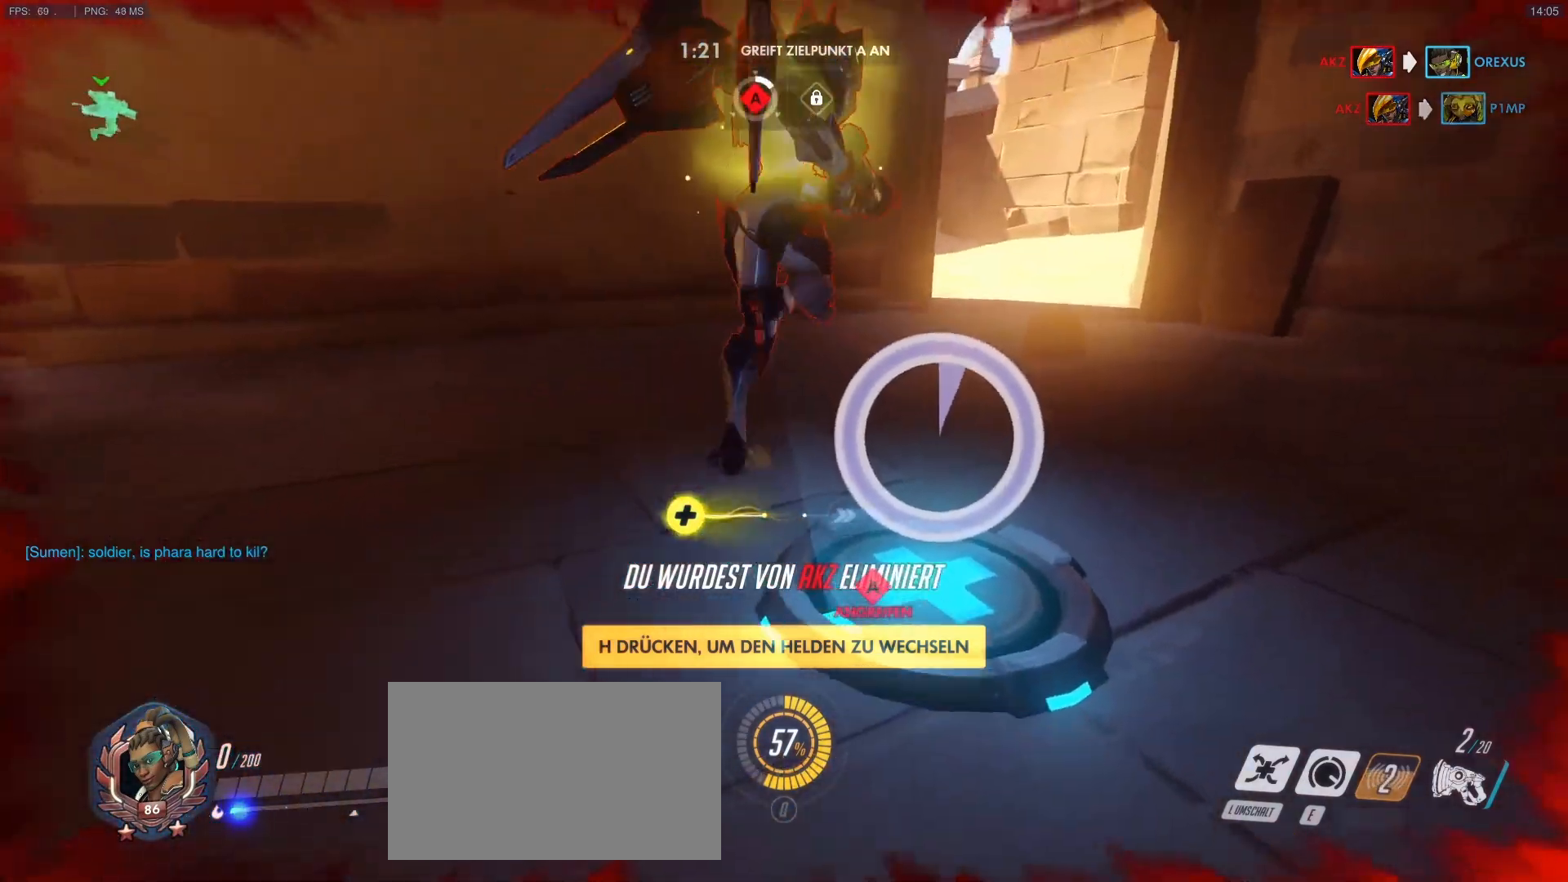
{"keys": [], "mouse": [], "events": []}